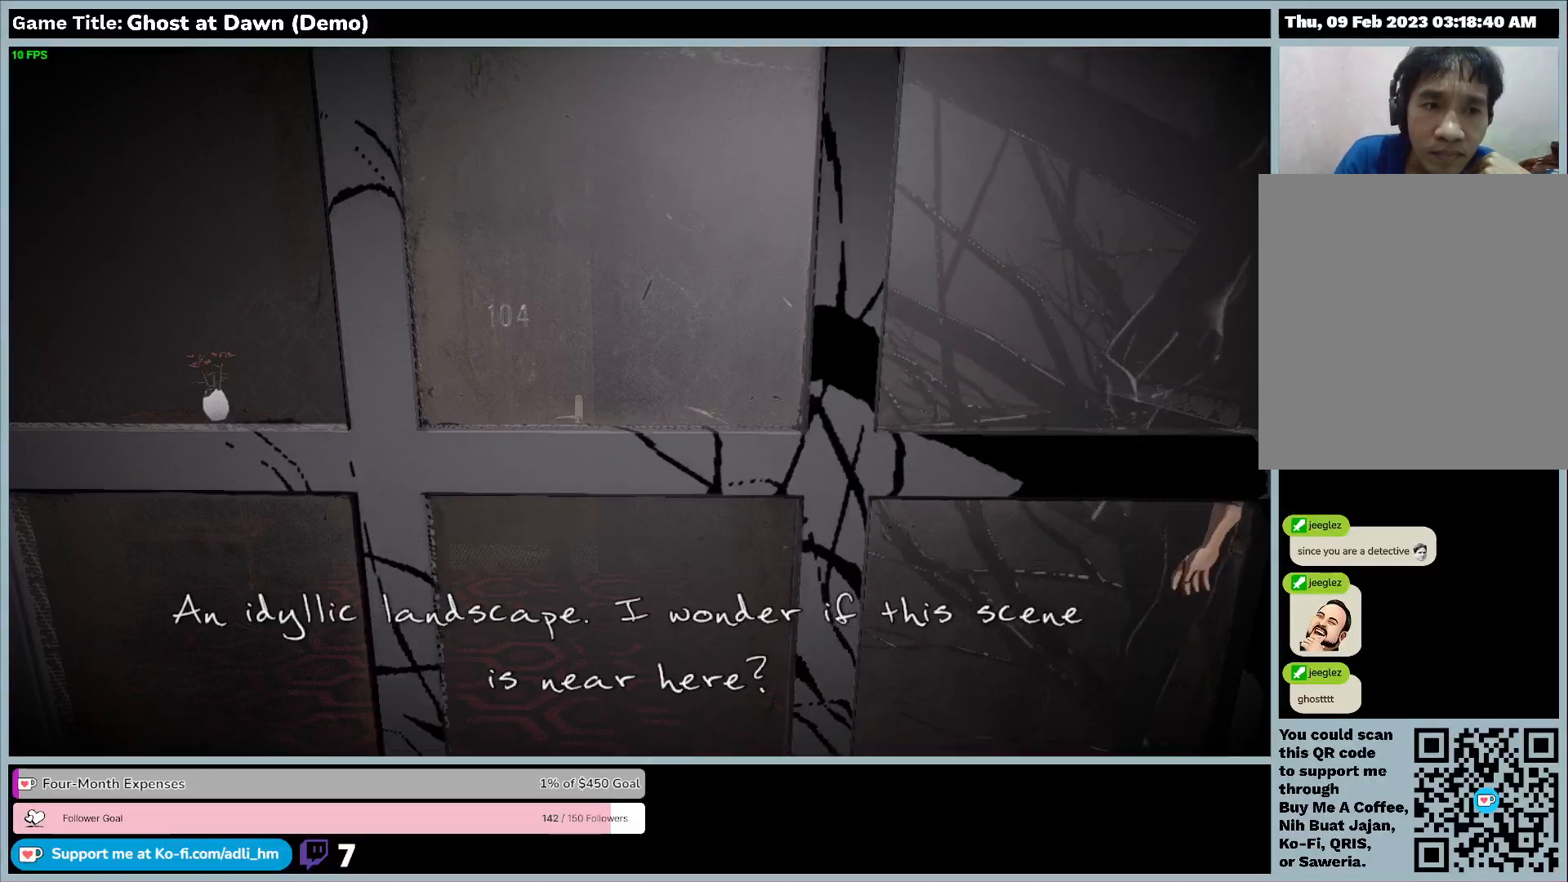
Gameplay with keyboard; each line is a JSON object with the keys held at the frame after it. "events" lists presses ("down") and releases ("up") of "0", "1", "2", "3", "4", "5", "6", "7", "8", "9", "a", "alt", "b", "c", "caps_lock", "ctrl", "d", "down", "e", "escape", "f", "f1", "f2", "f3", "f4", "f5", "f6", "f7", "f8", "g", "h", "i", "j", "k", "l", "left", "m", "n", "o", "p", "q", "r", "return", "right", "s", "shift", "space", "t", "tab", "tilde", "u", "up", "v", "w", "x", "y" and "z" between this image and that frame as [ms after this image, input, new state], when the widget could be followed in between. No other keys are recorded. Mouse input is not recorded.
{"keys": ["d"], "events": []}
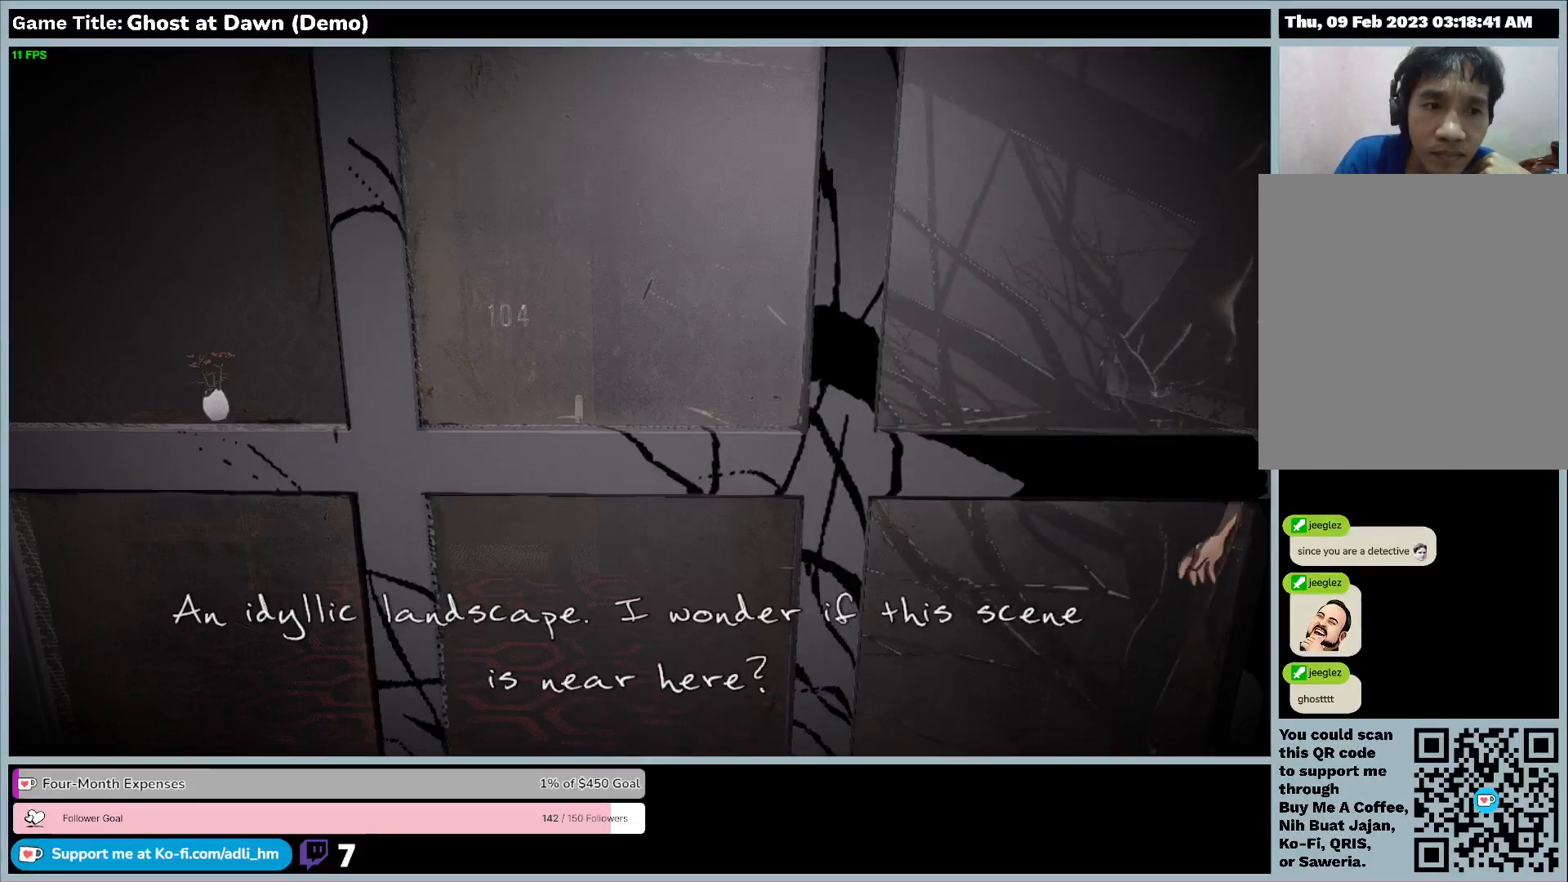
{"keys": ["d"], "events": []}
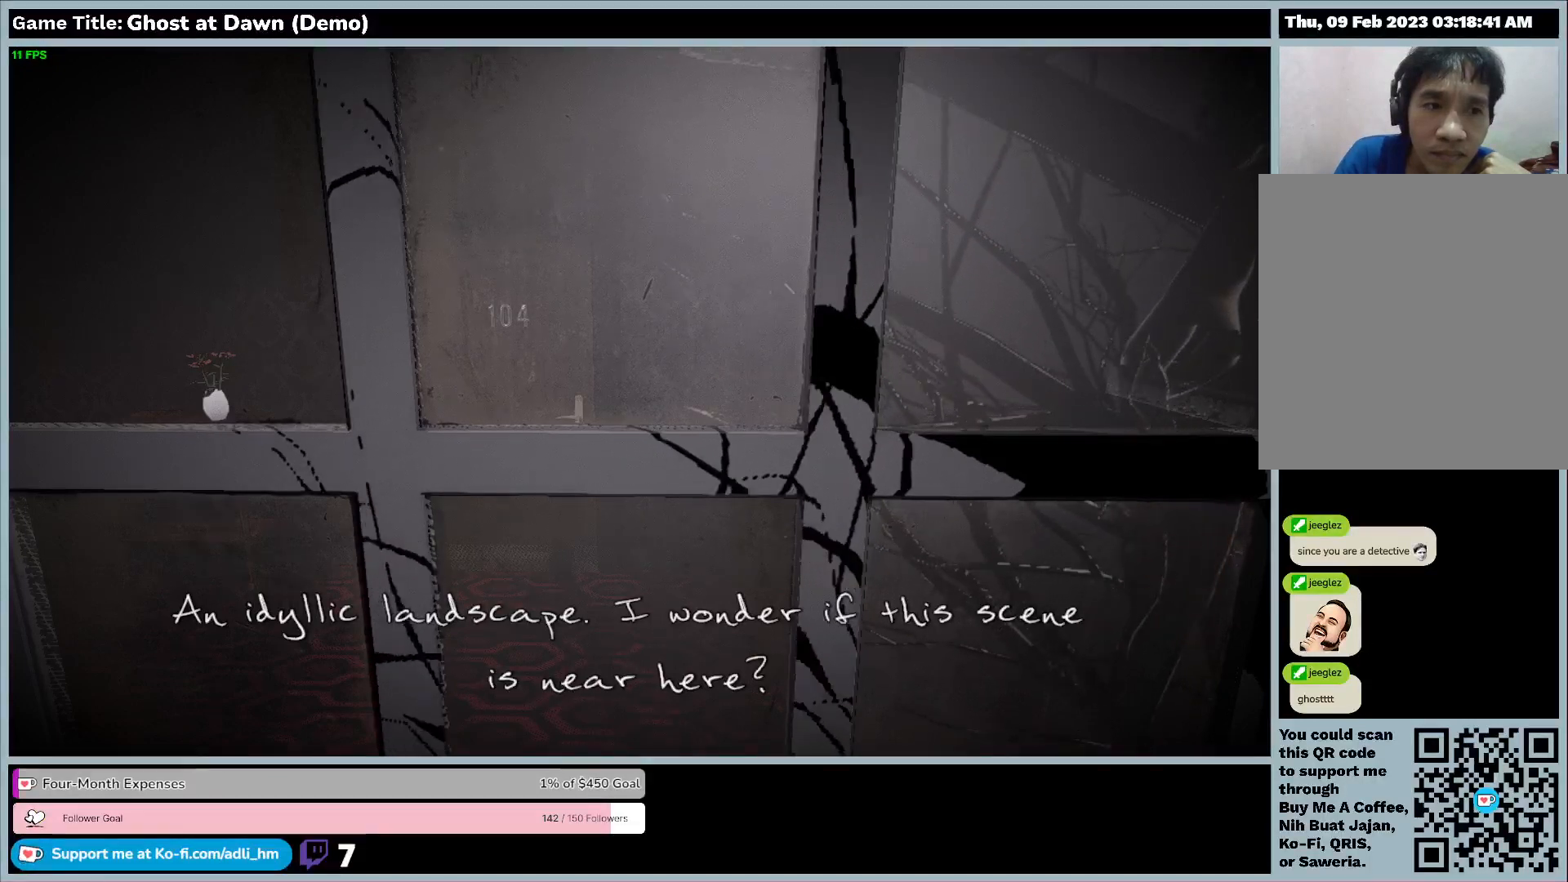
{"keys": ["w"], "events": [[67, "w", "down"], [233, "d", "up"]]}
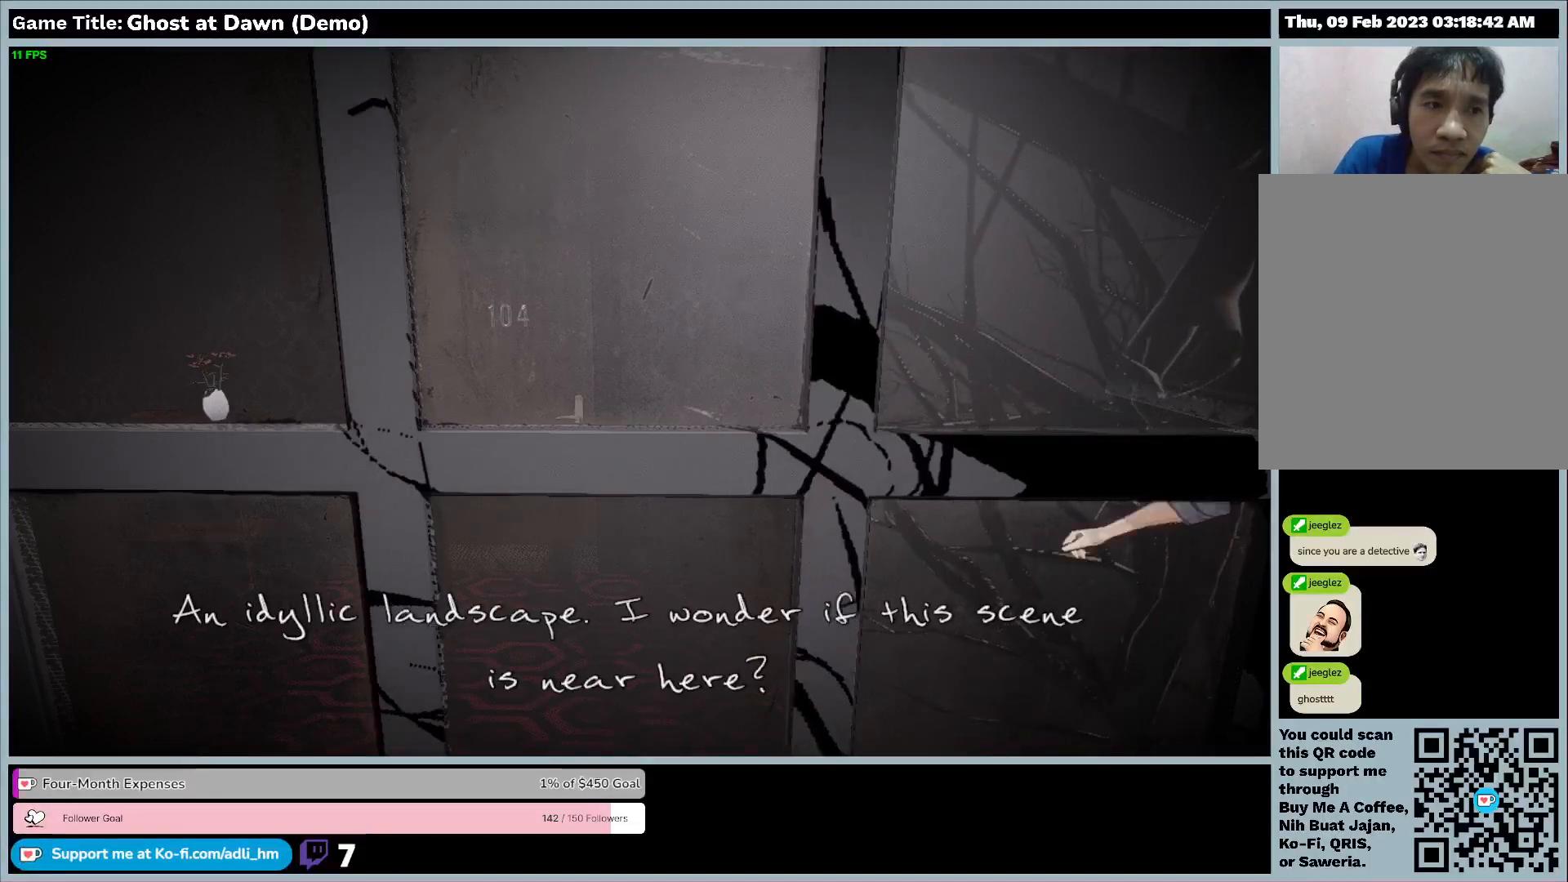
{"keys": ["w"], "events": []}
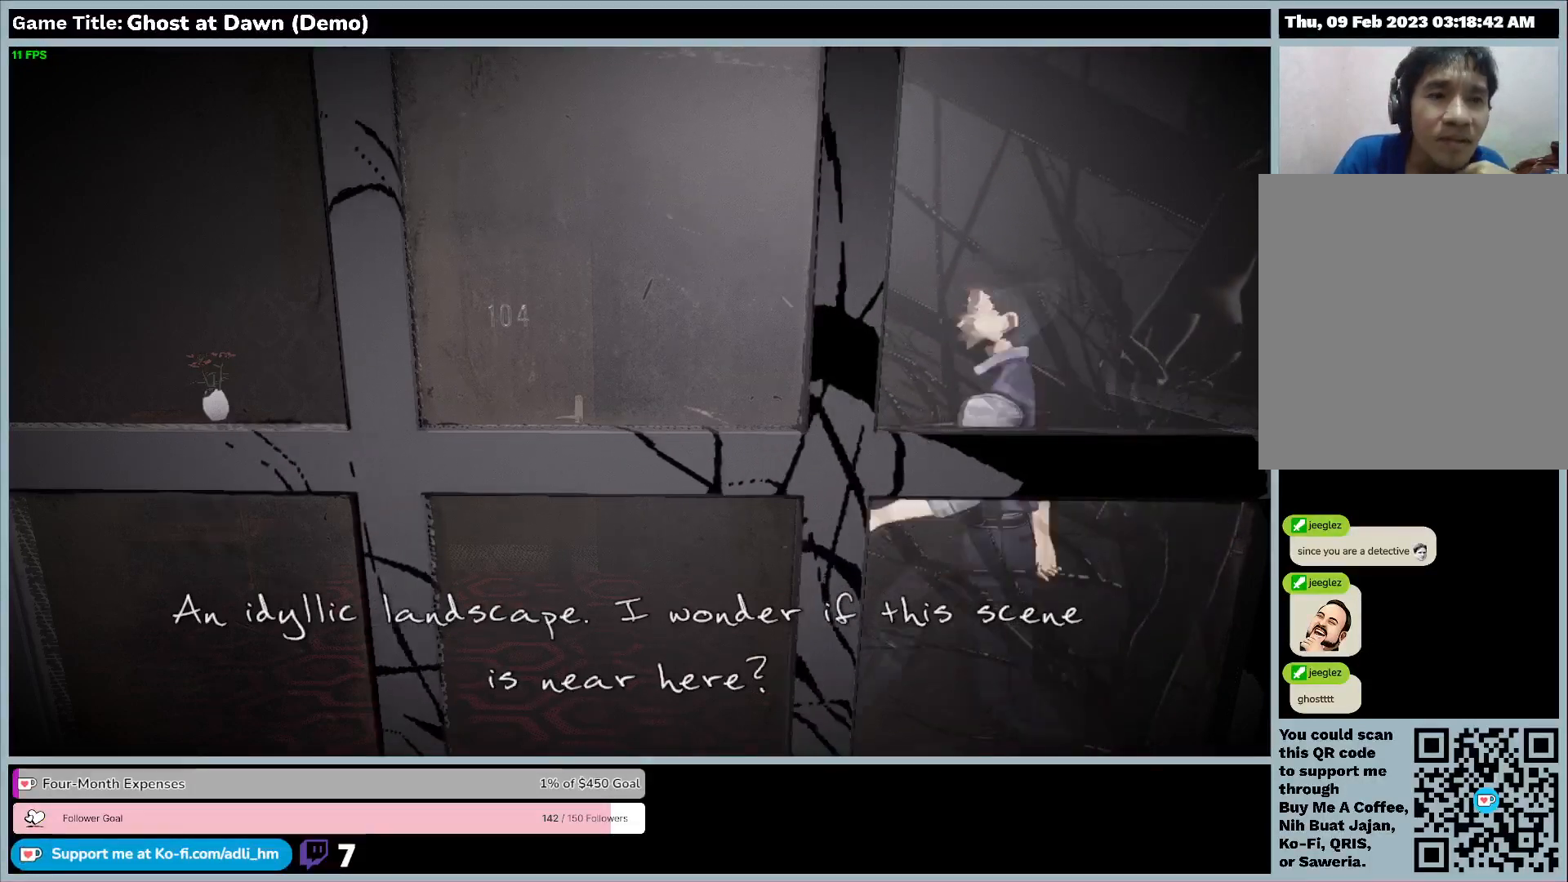
{"keys": ["w"], "events": []}
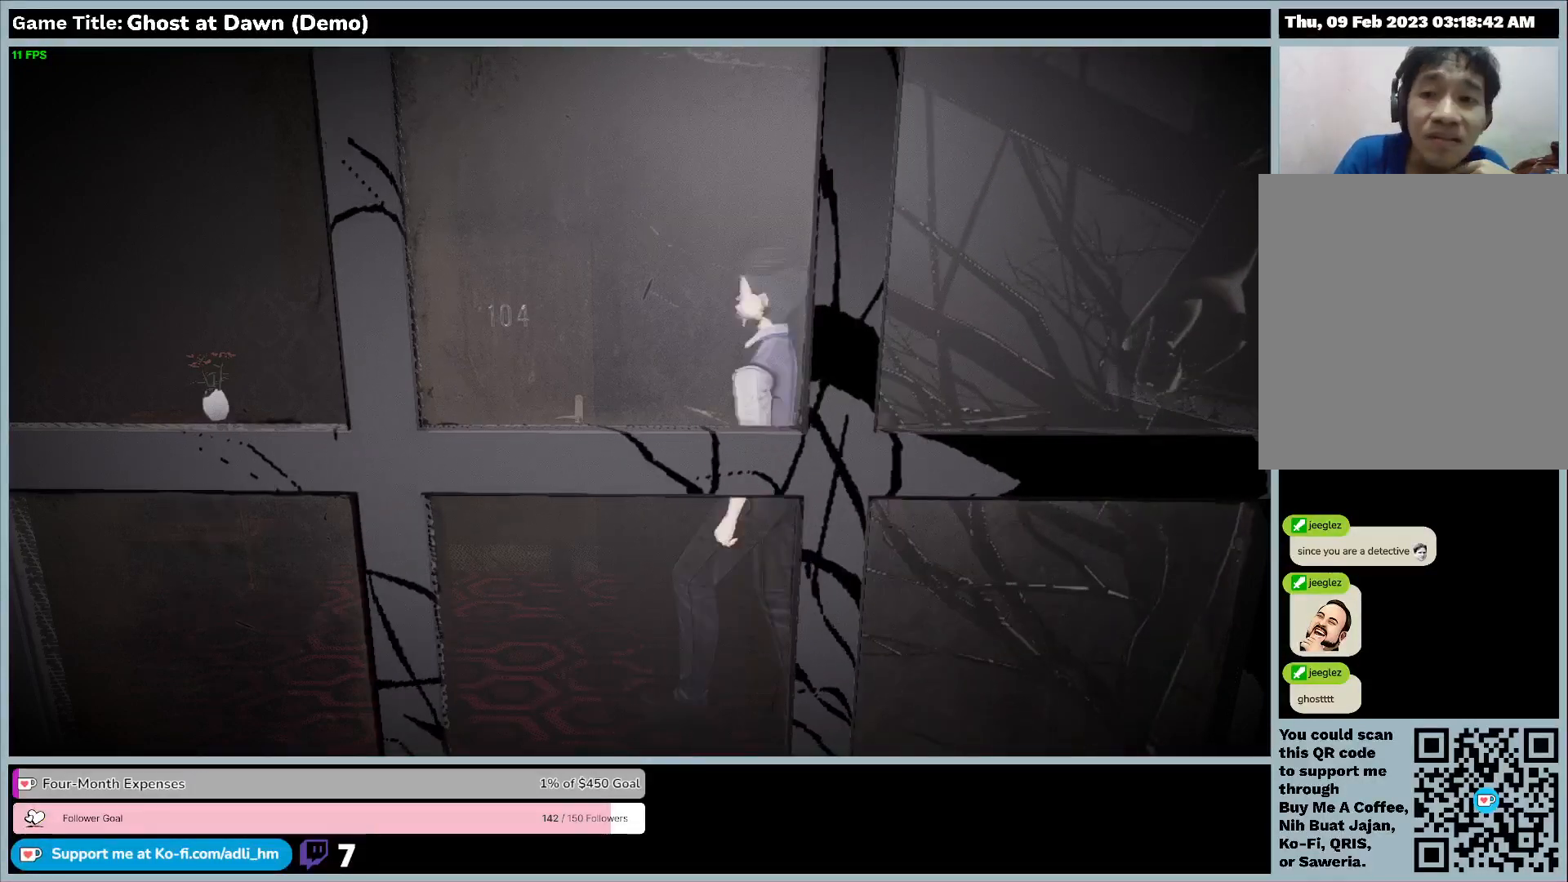
{"keys": ["w"], "events": []}
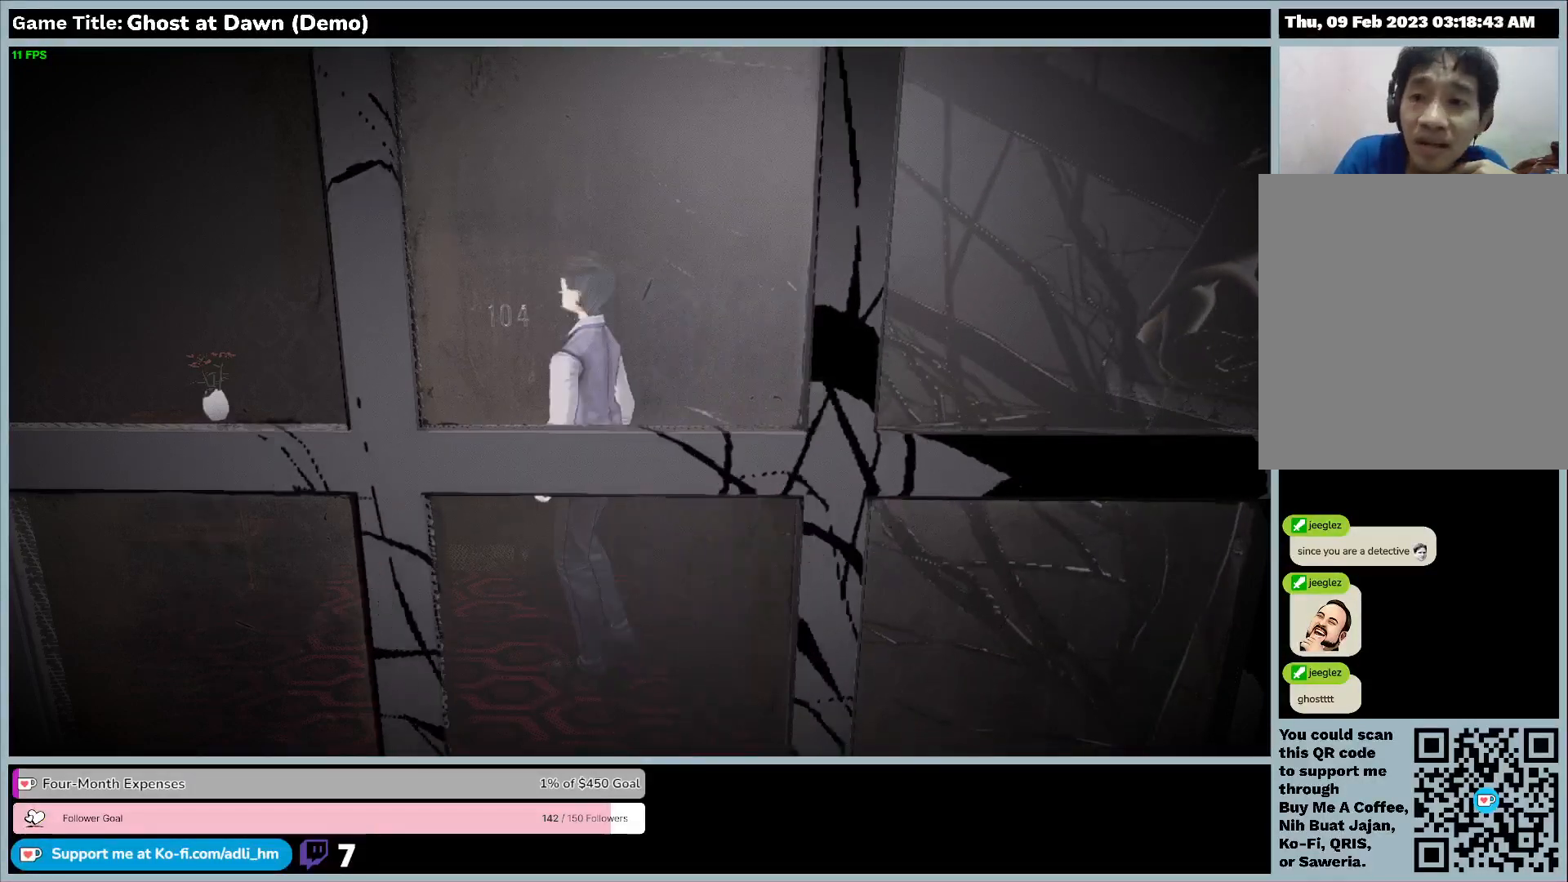
{"keys": ["w"], "events": []}
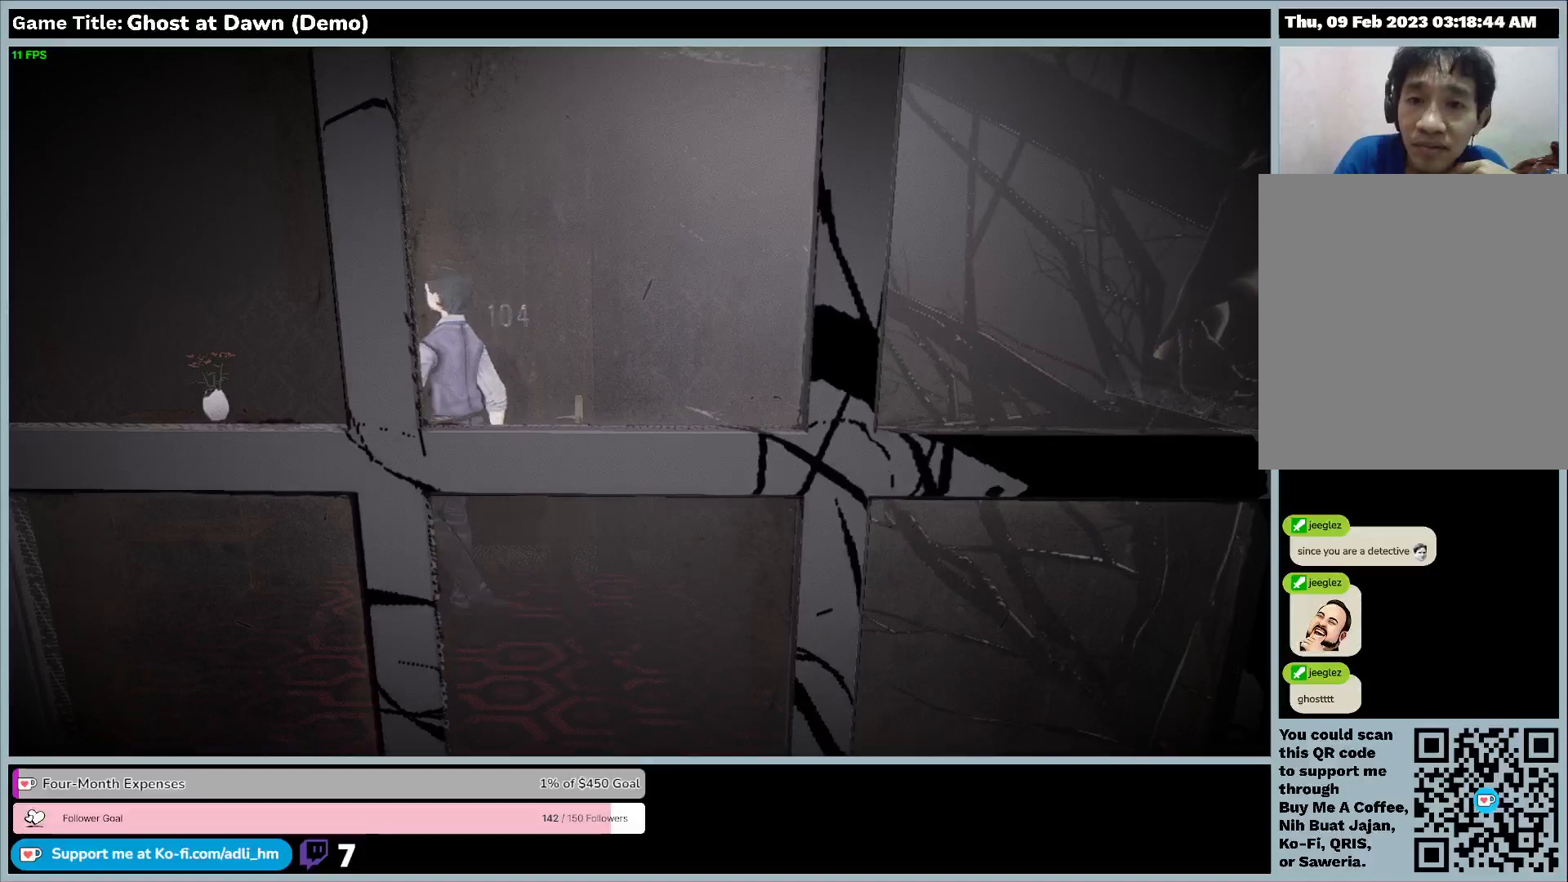
{"keys": ["w"], "events": []}
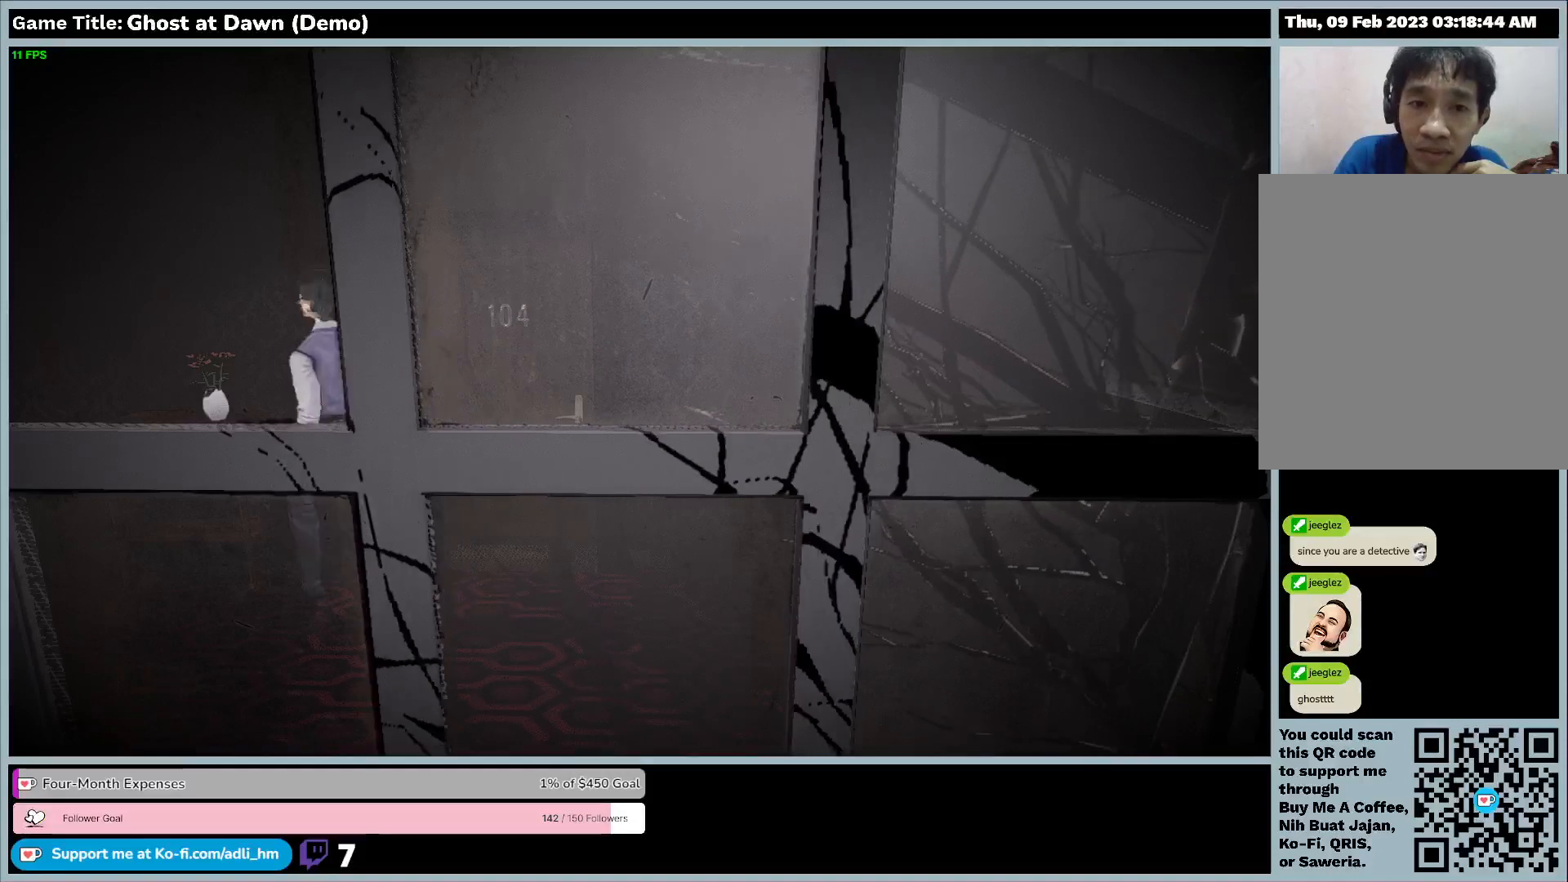
{"keys": ["w"], "events": []}
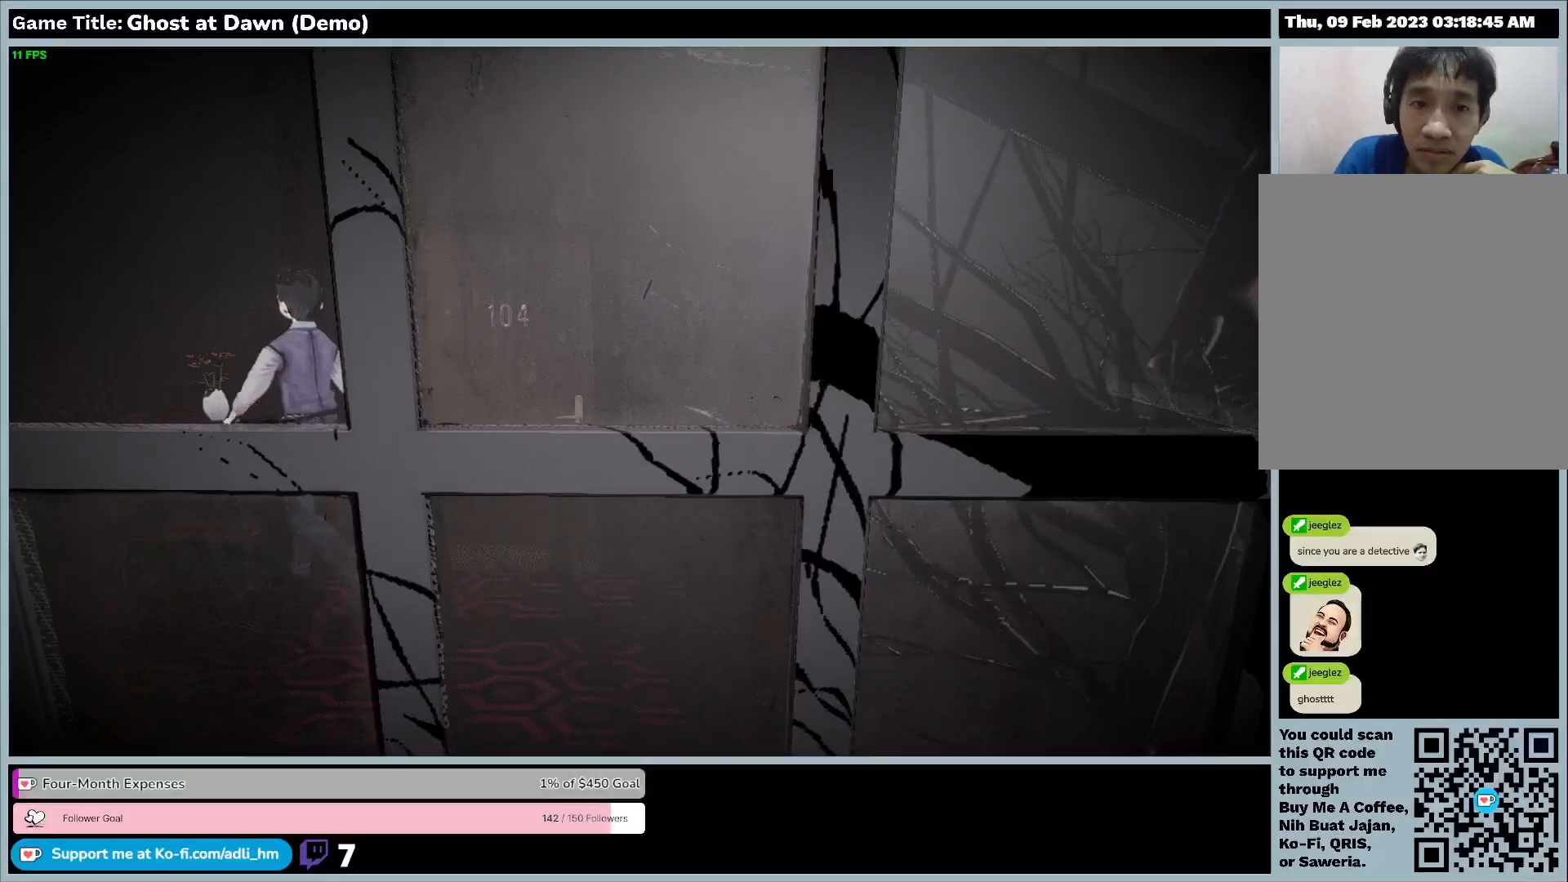
{"keys": ["a", "w"], "events": [[500, "a", "down"]]}
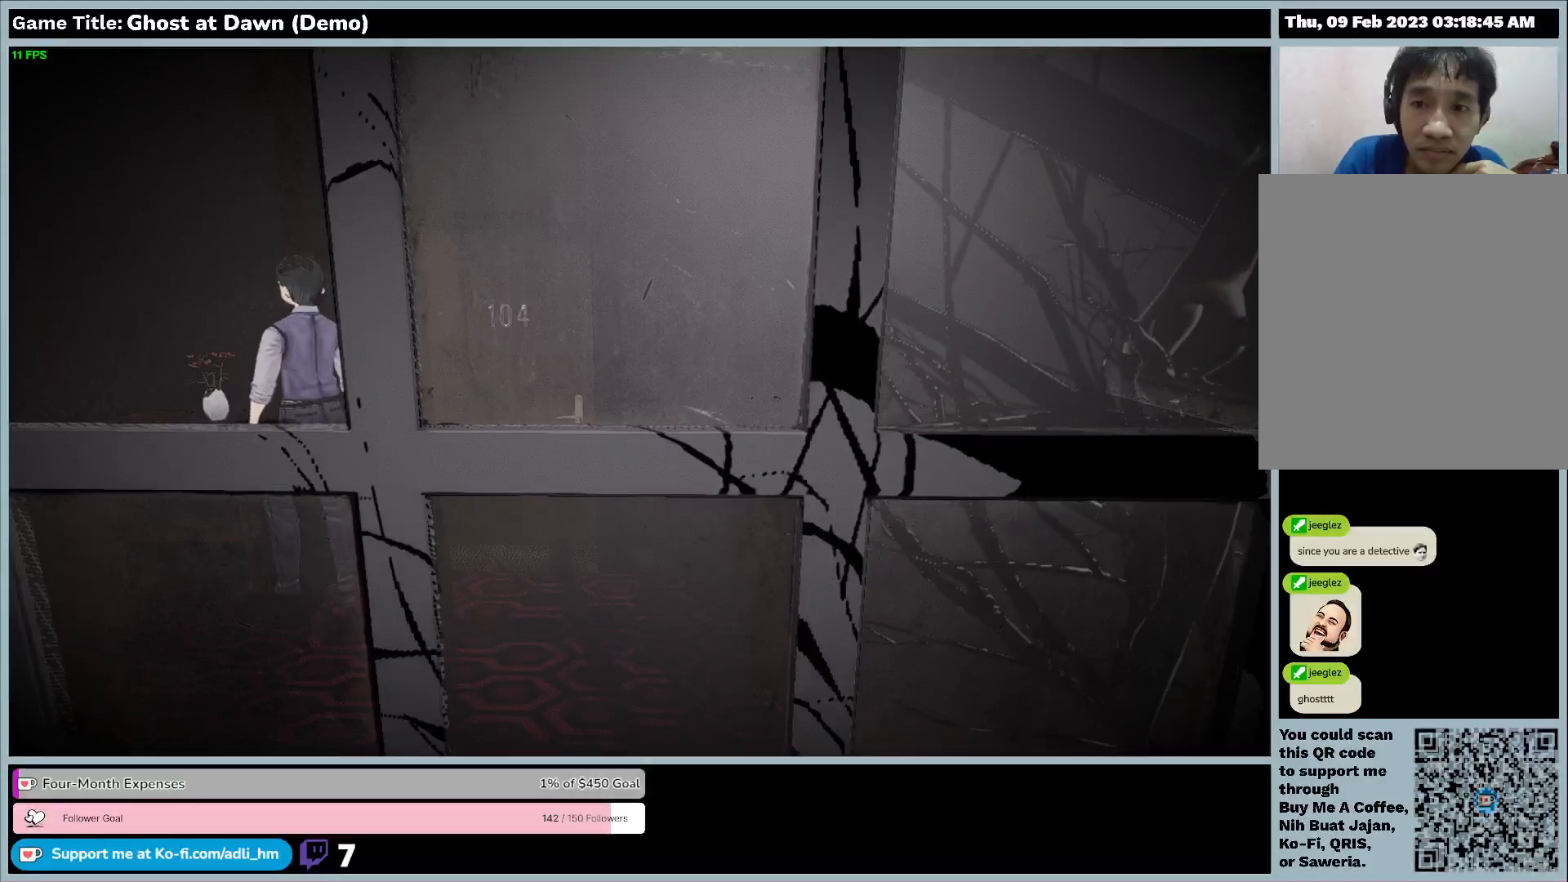
{"keys": ["a", "w"], "events": []}
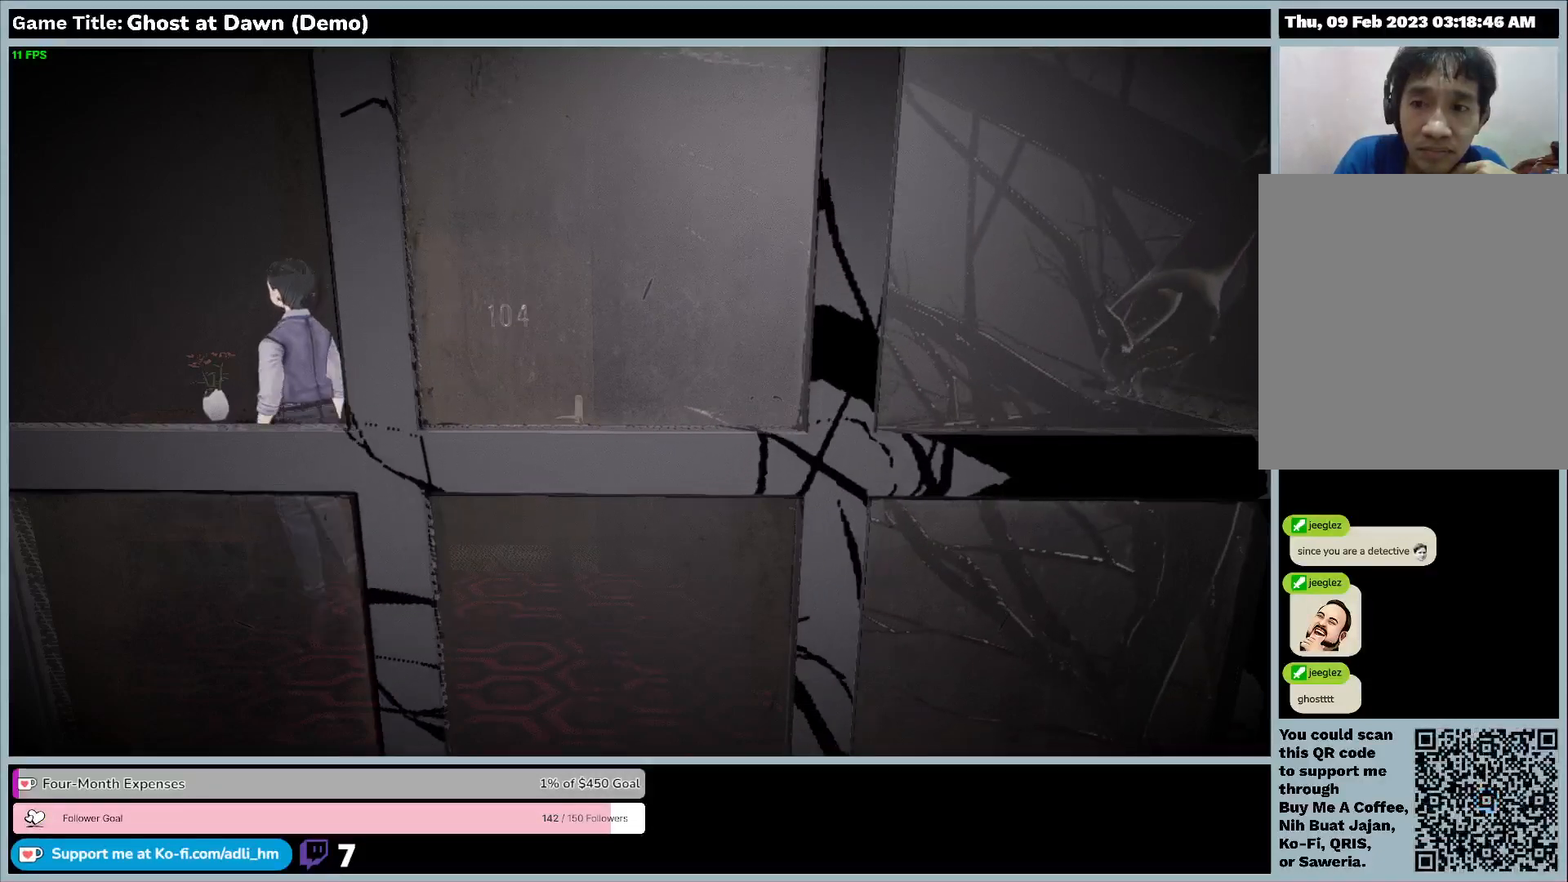
{"keys": ["a", "w"], "events": []}
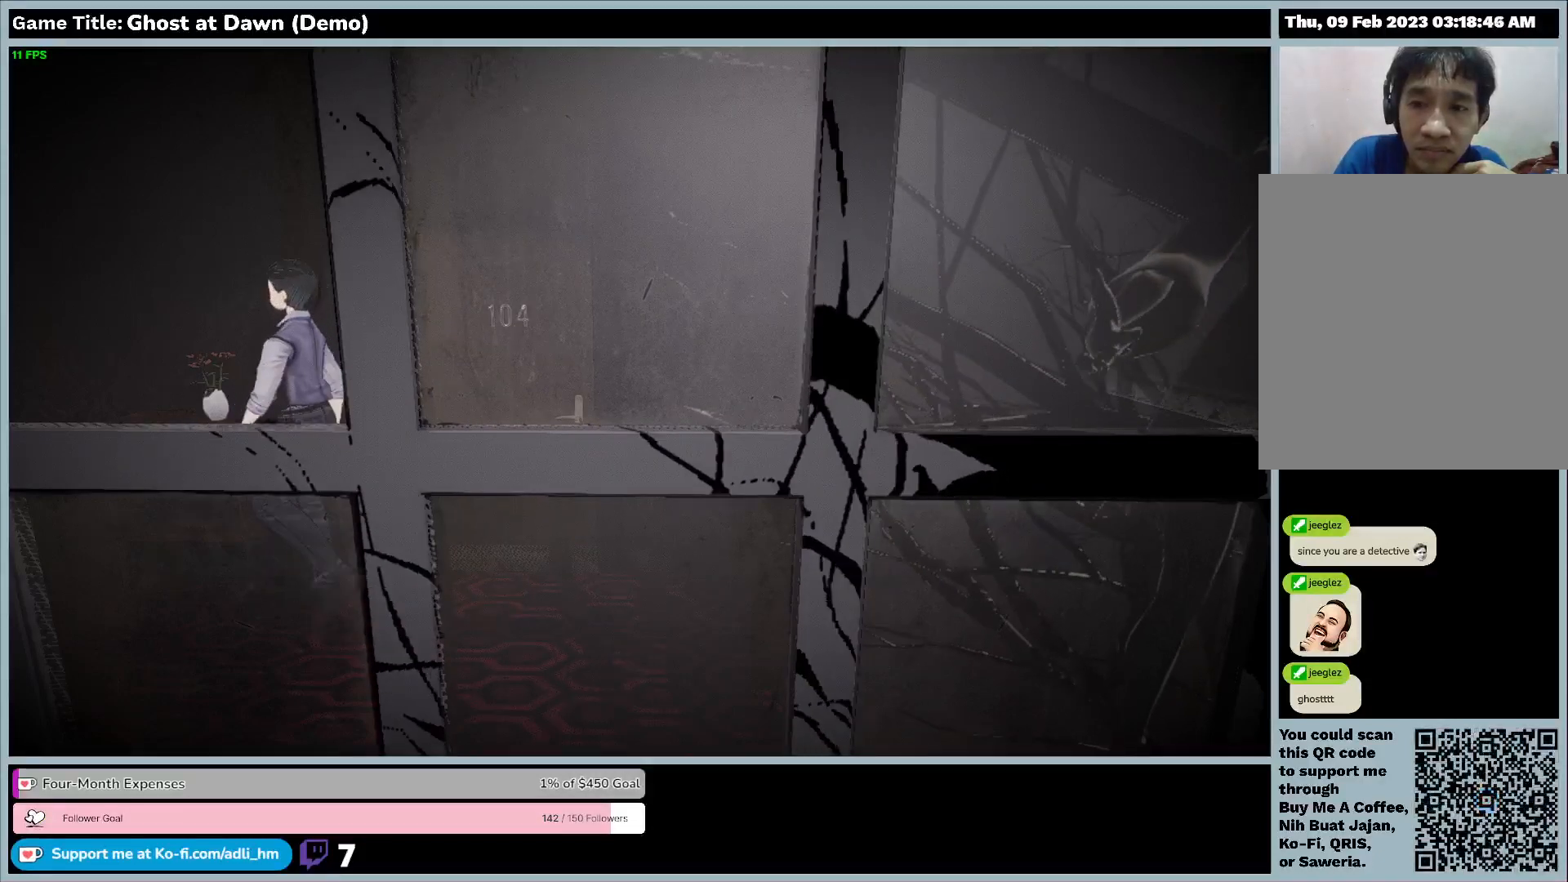
{"keys": ["a", "w"], "events": []}
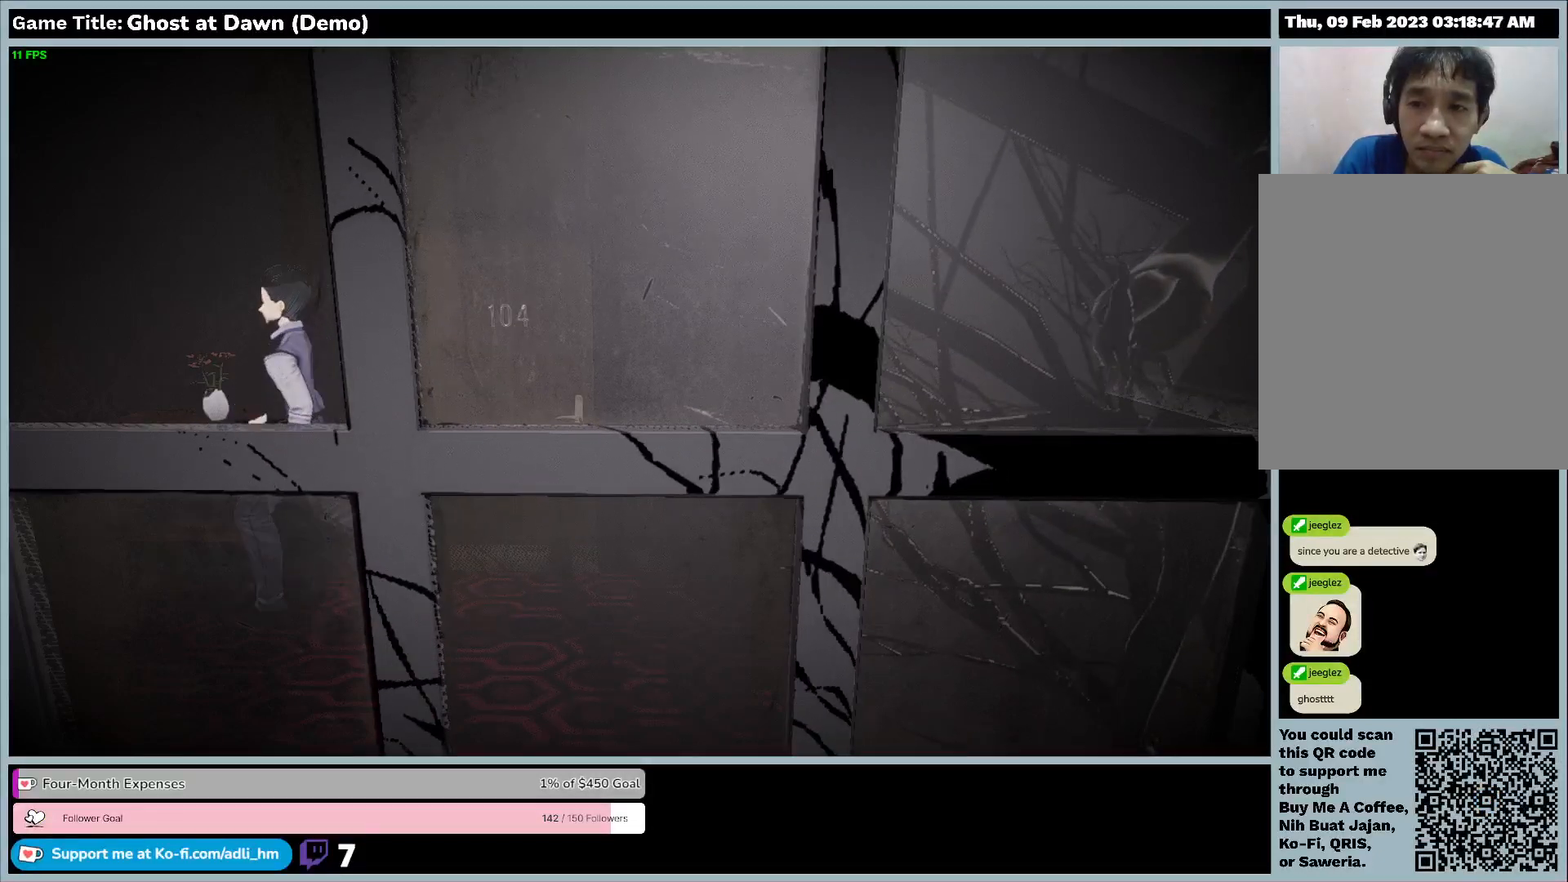
{"keys": ["a", "w"], "events": []}
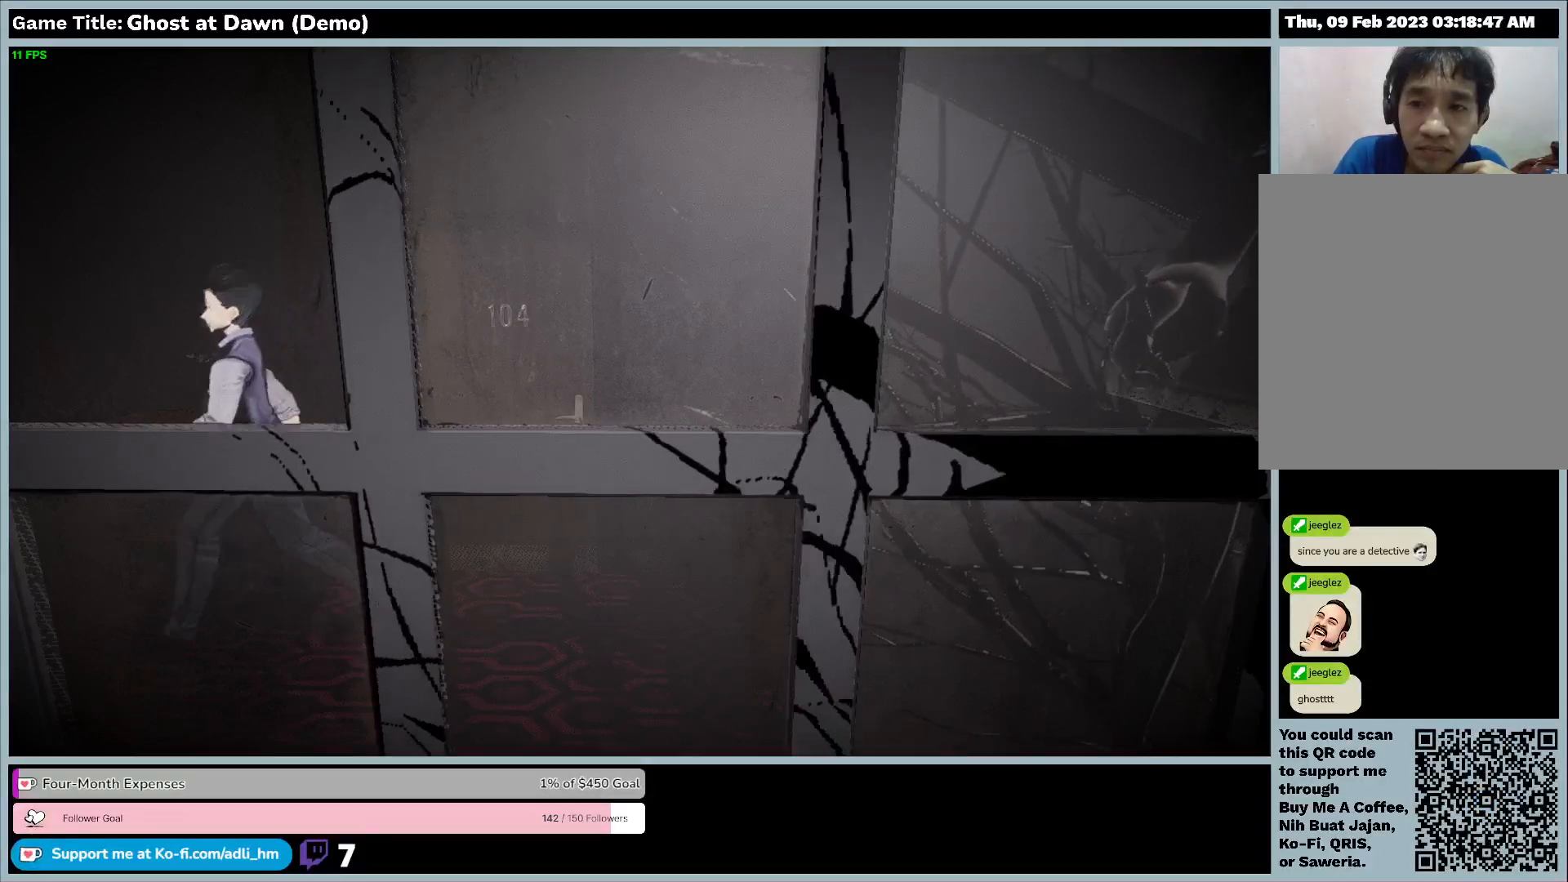
{"keys": ["d", "w"], "events": [[100, "a", "up"], [300, "d", "down"]]}
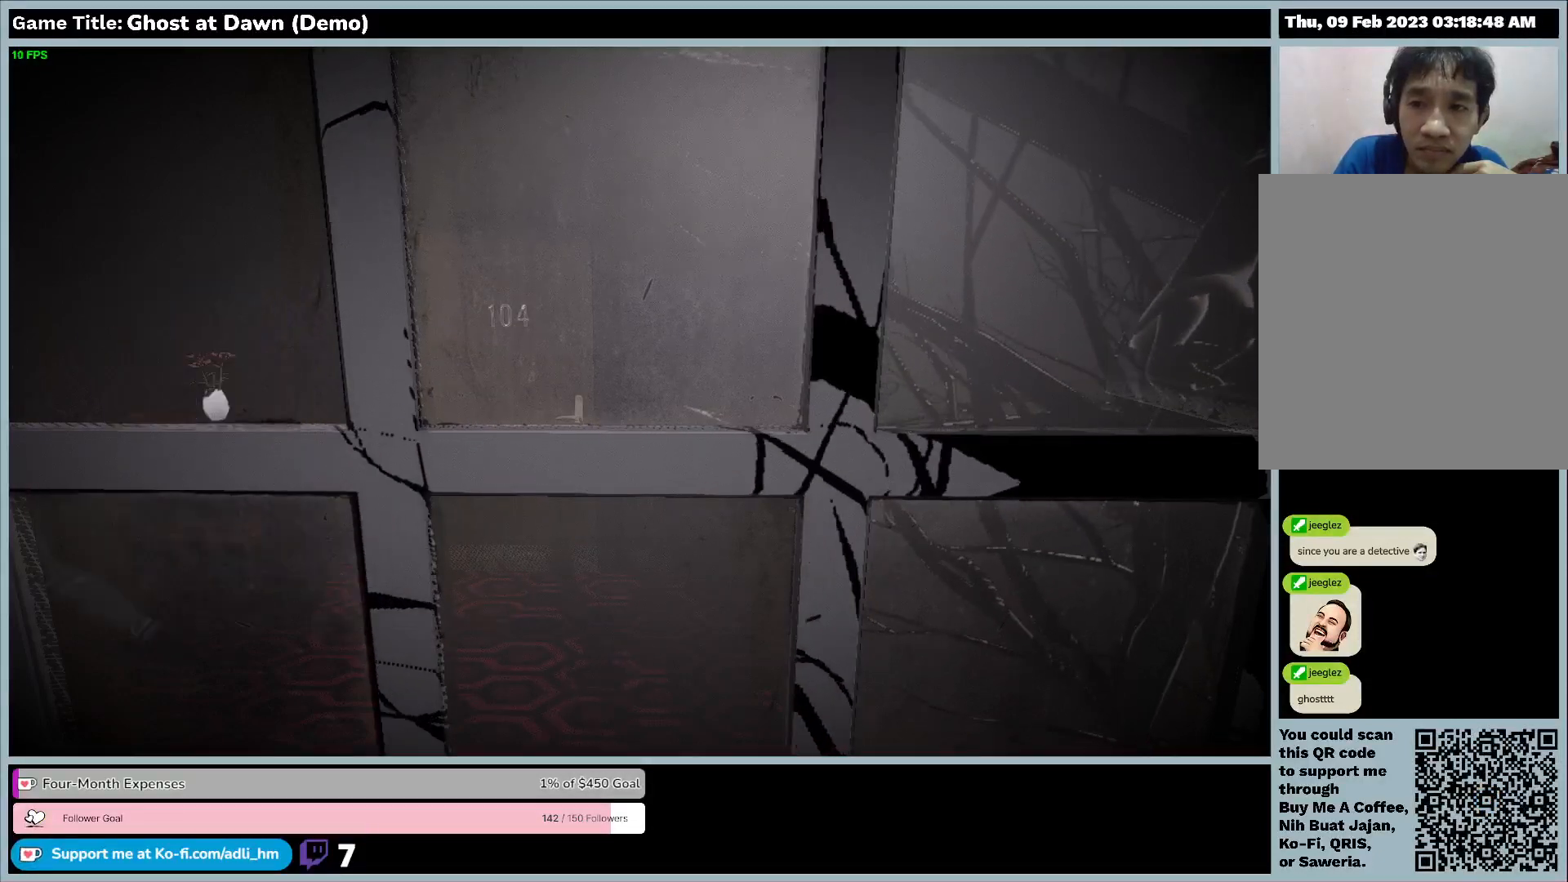
{"keys": ["d"], "events": [[233, "w", "up"]]}
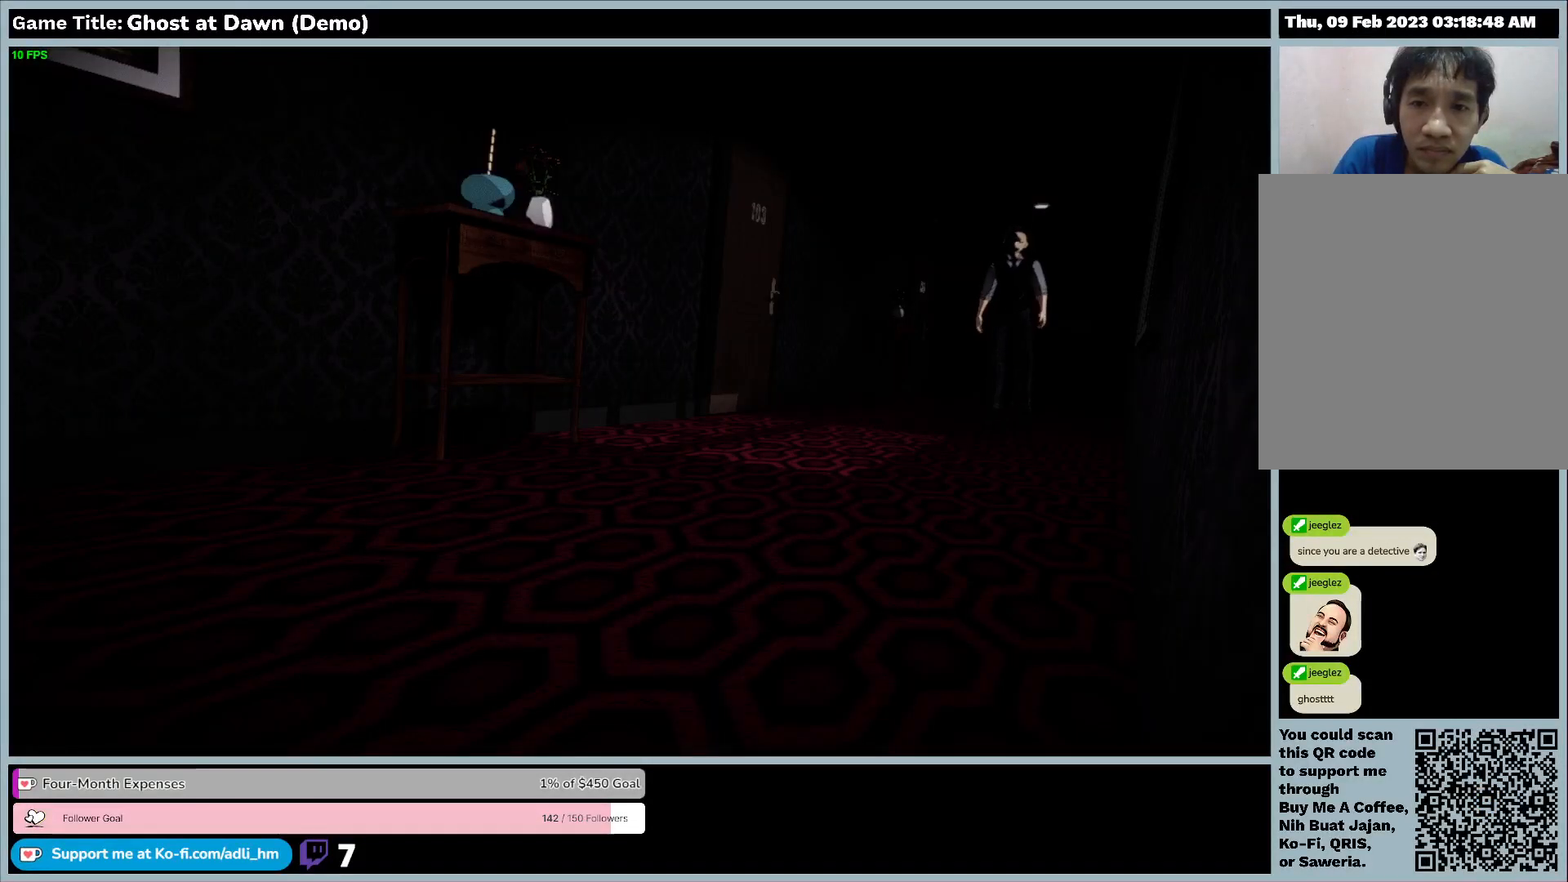
{"keys": ["d"], "events": []}
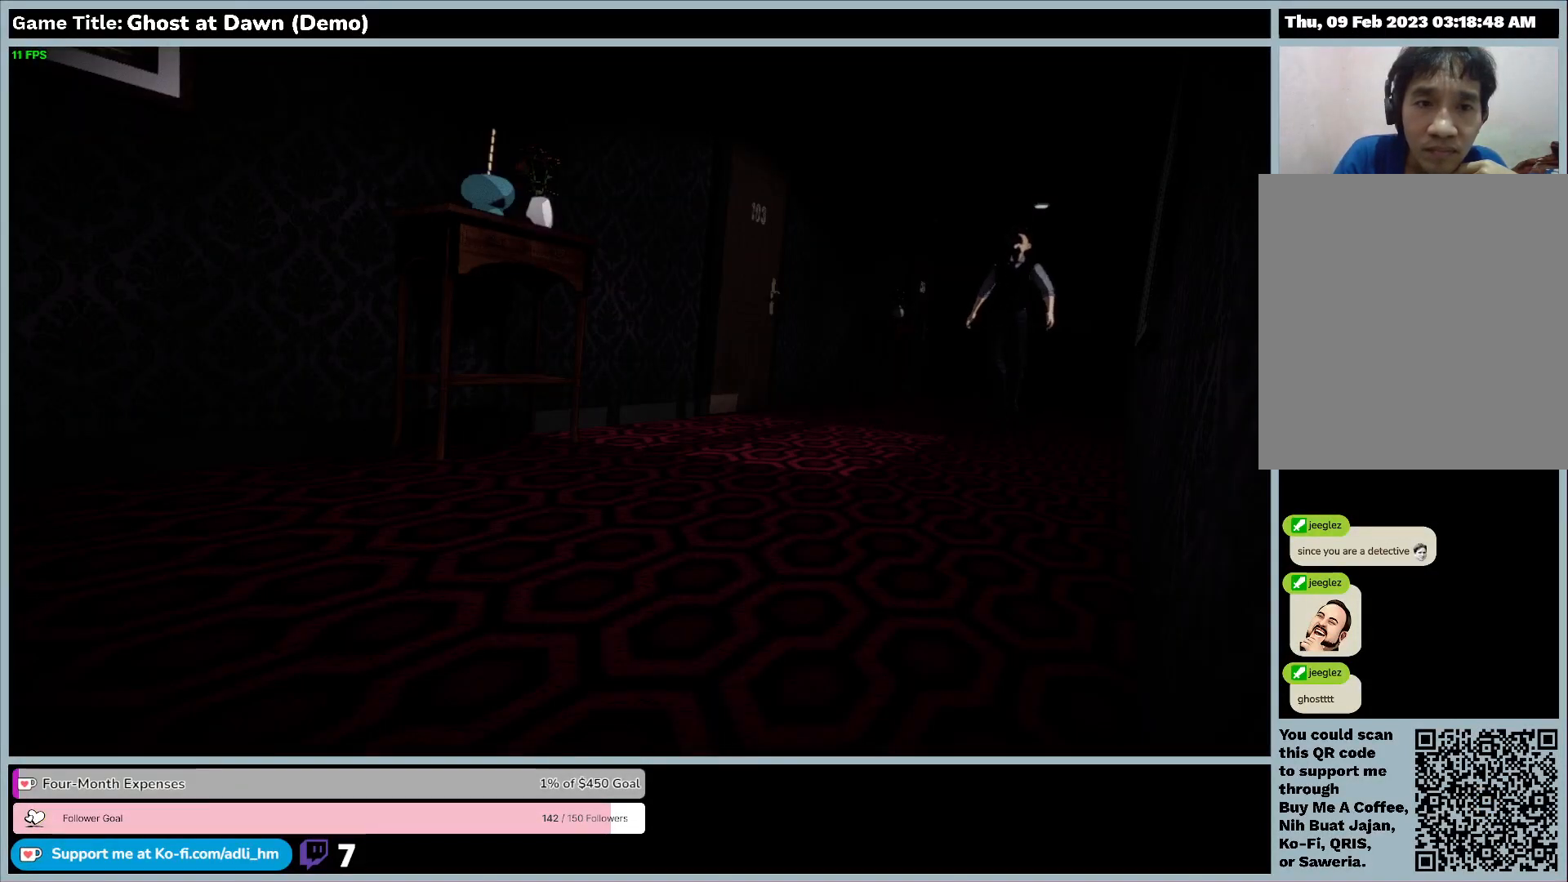
{"keys": ["d"], "events": []}
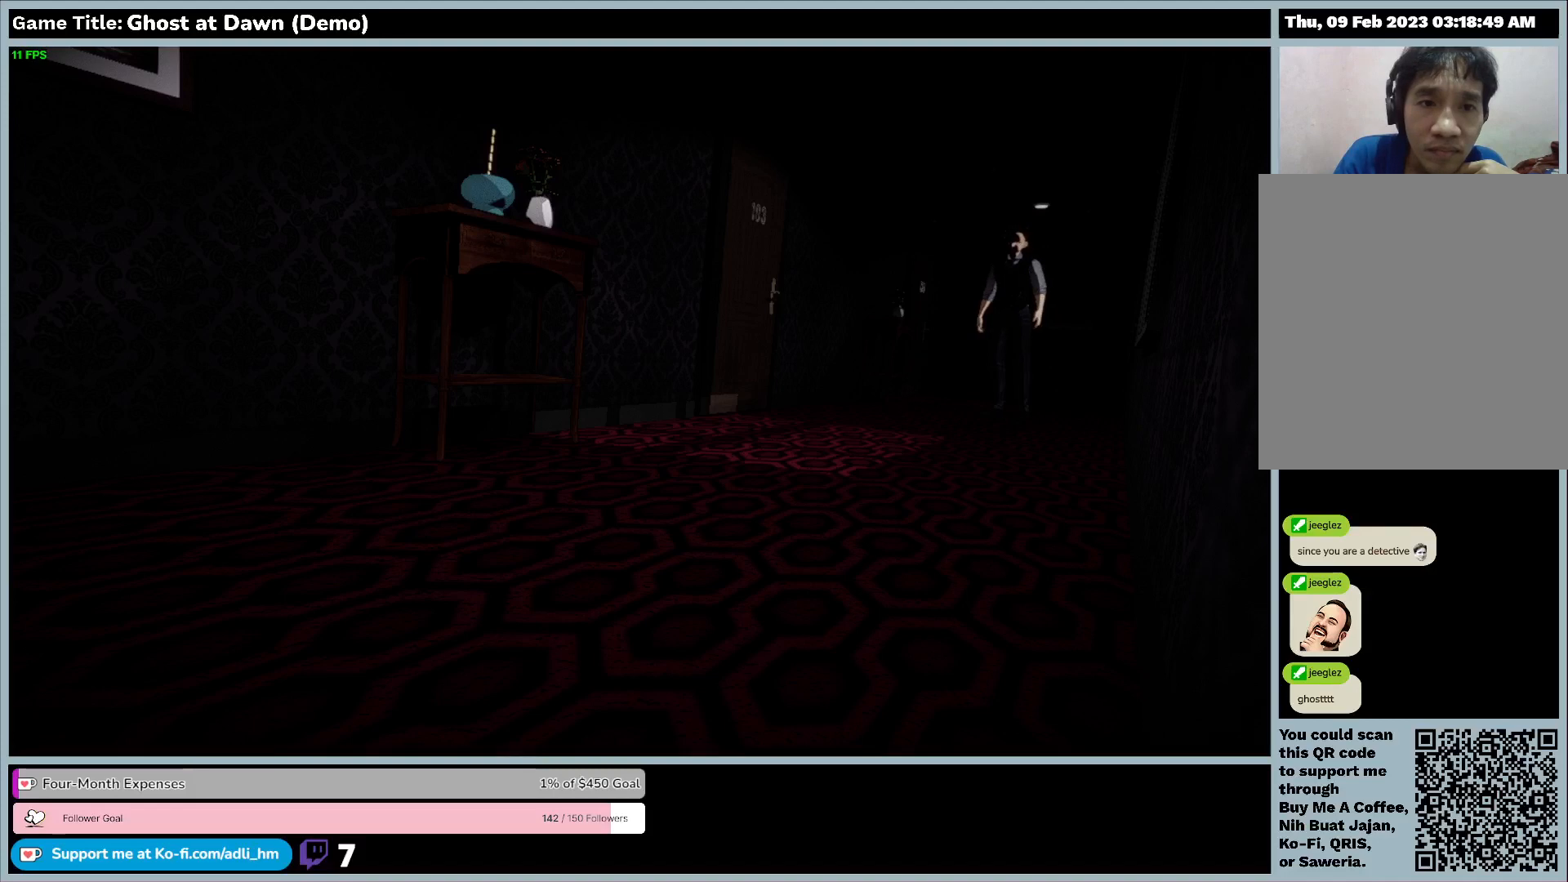
{"keys": ["a", "w"], "events": [[133, "d", "up"], [300, "a", "down"], [300, "w", "down"]]}
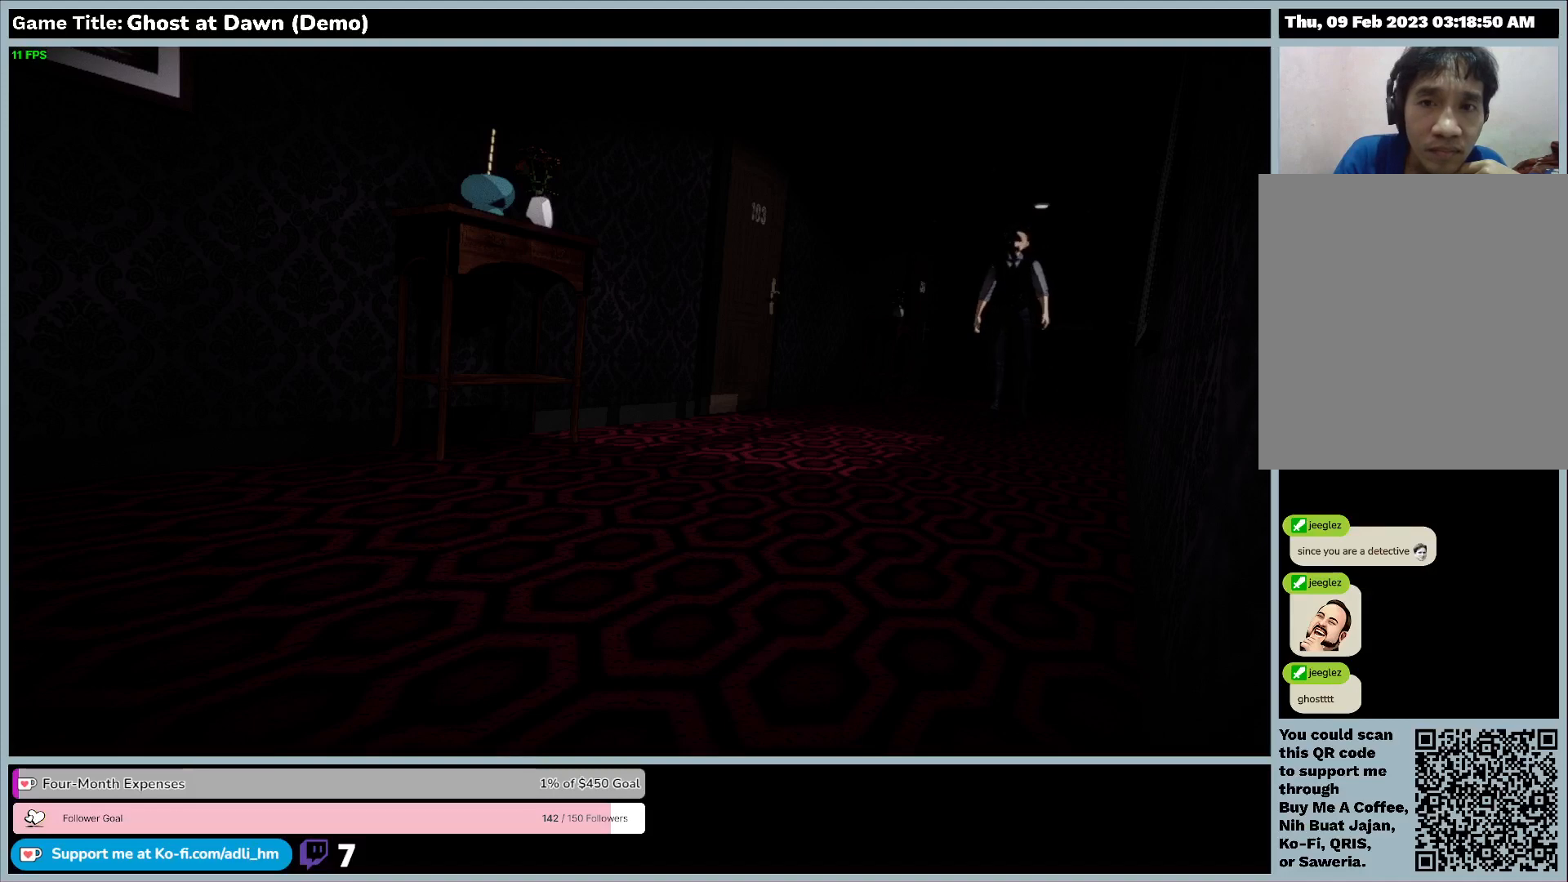
{"keys": ["a", "w"], "events": []}
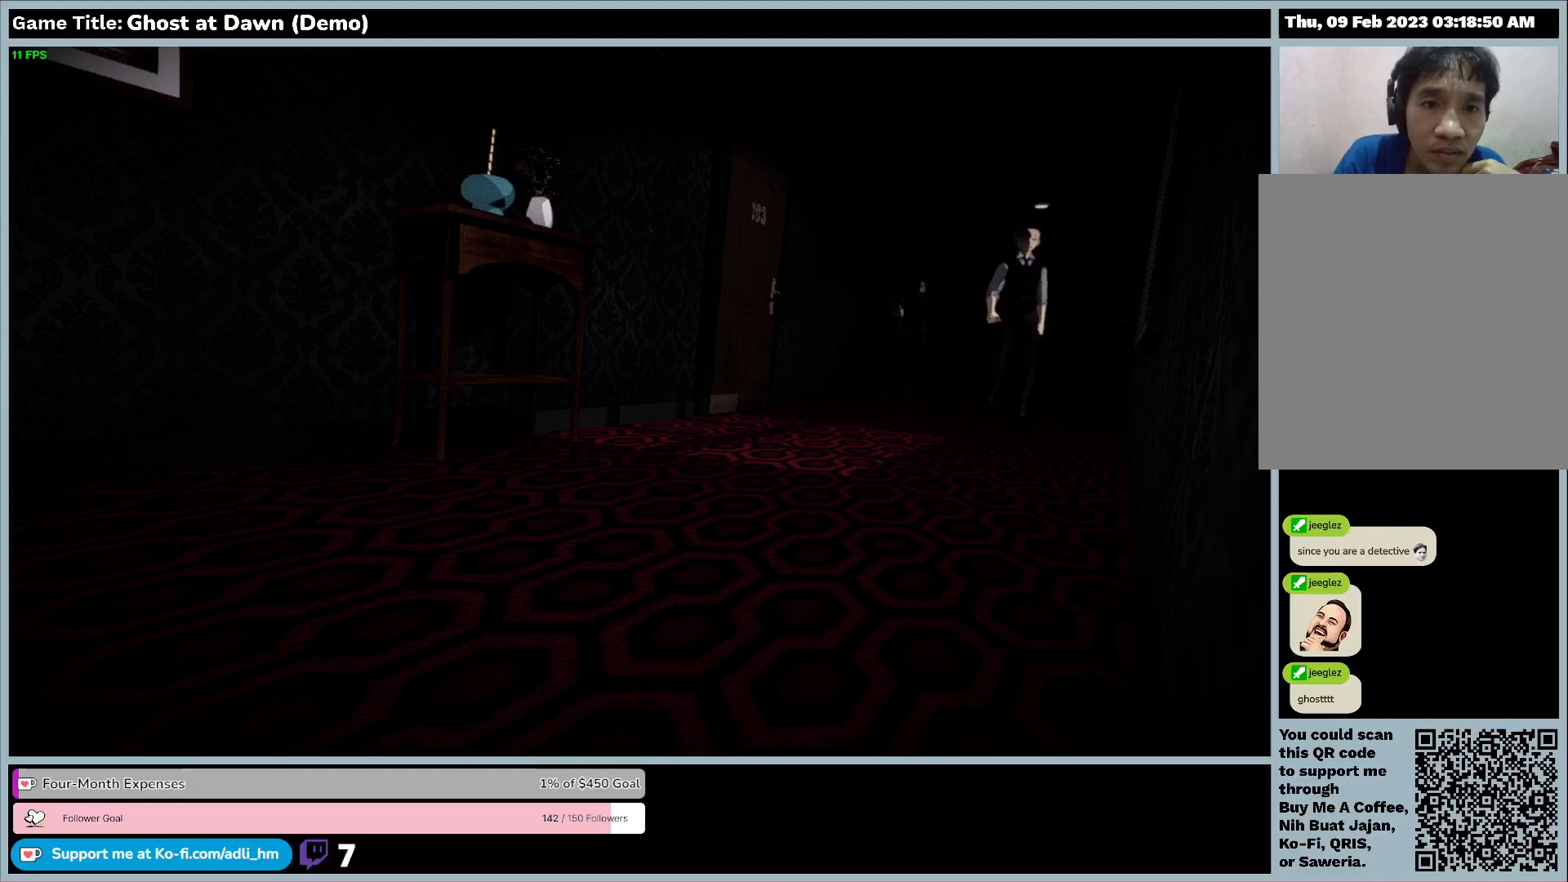
{"keys": ["a", "w"], "events": []}
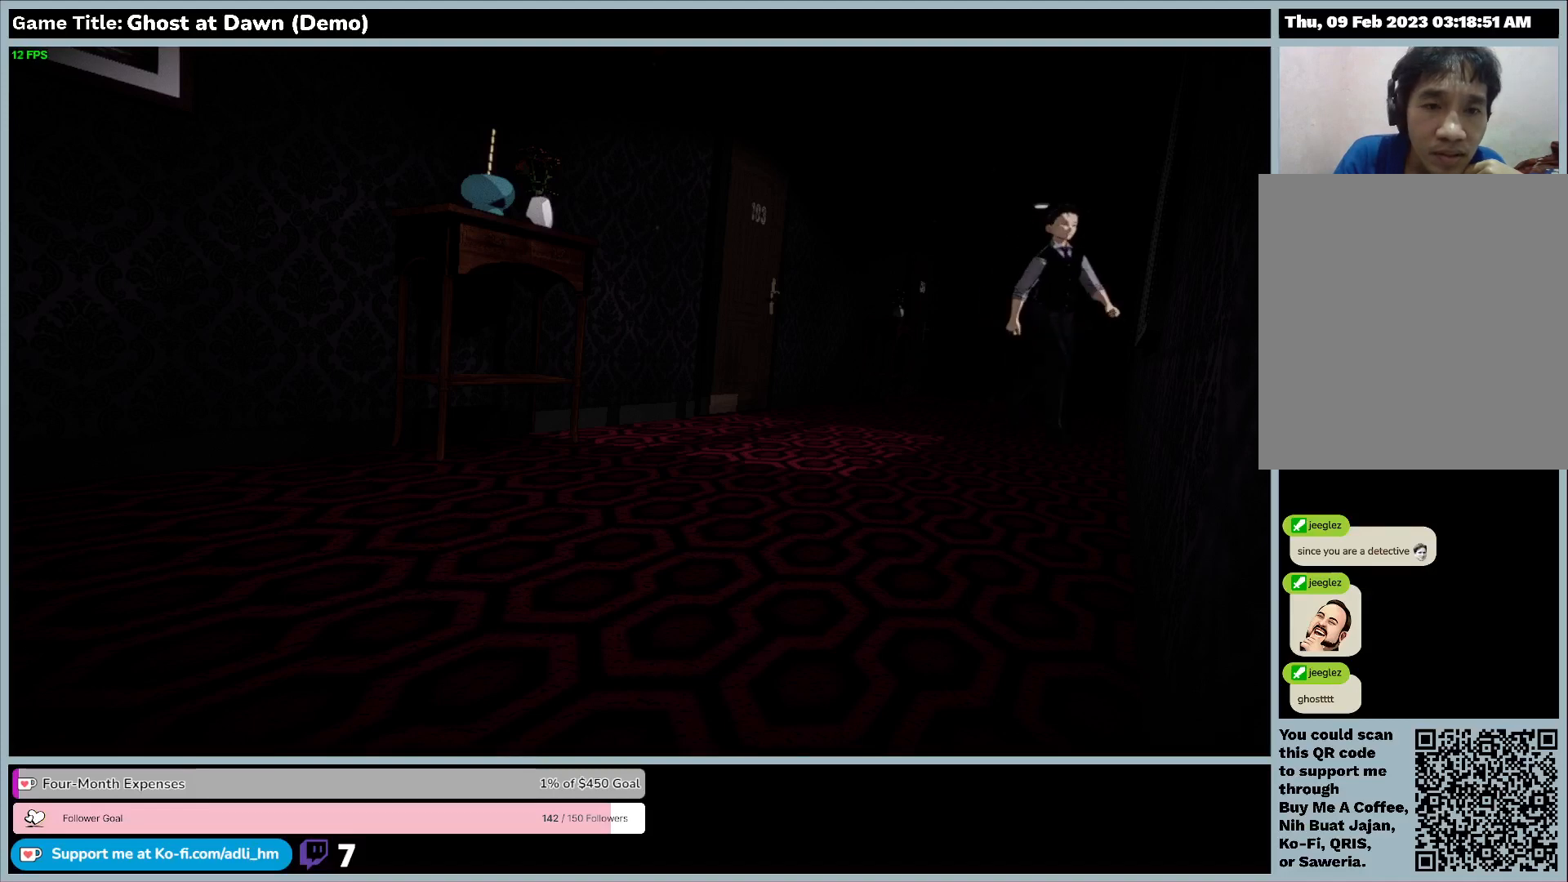
{"keys": ["a"], "events": [[400, "w", "up"]]}
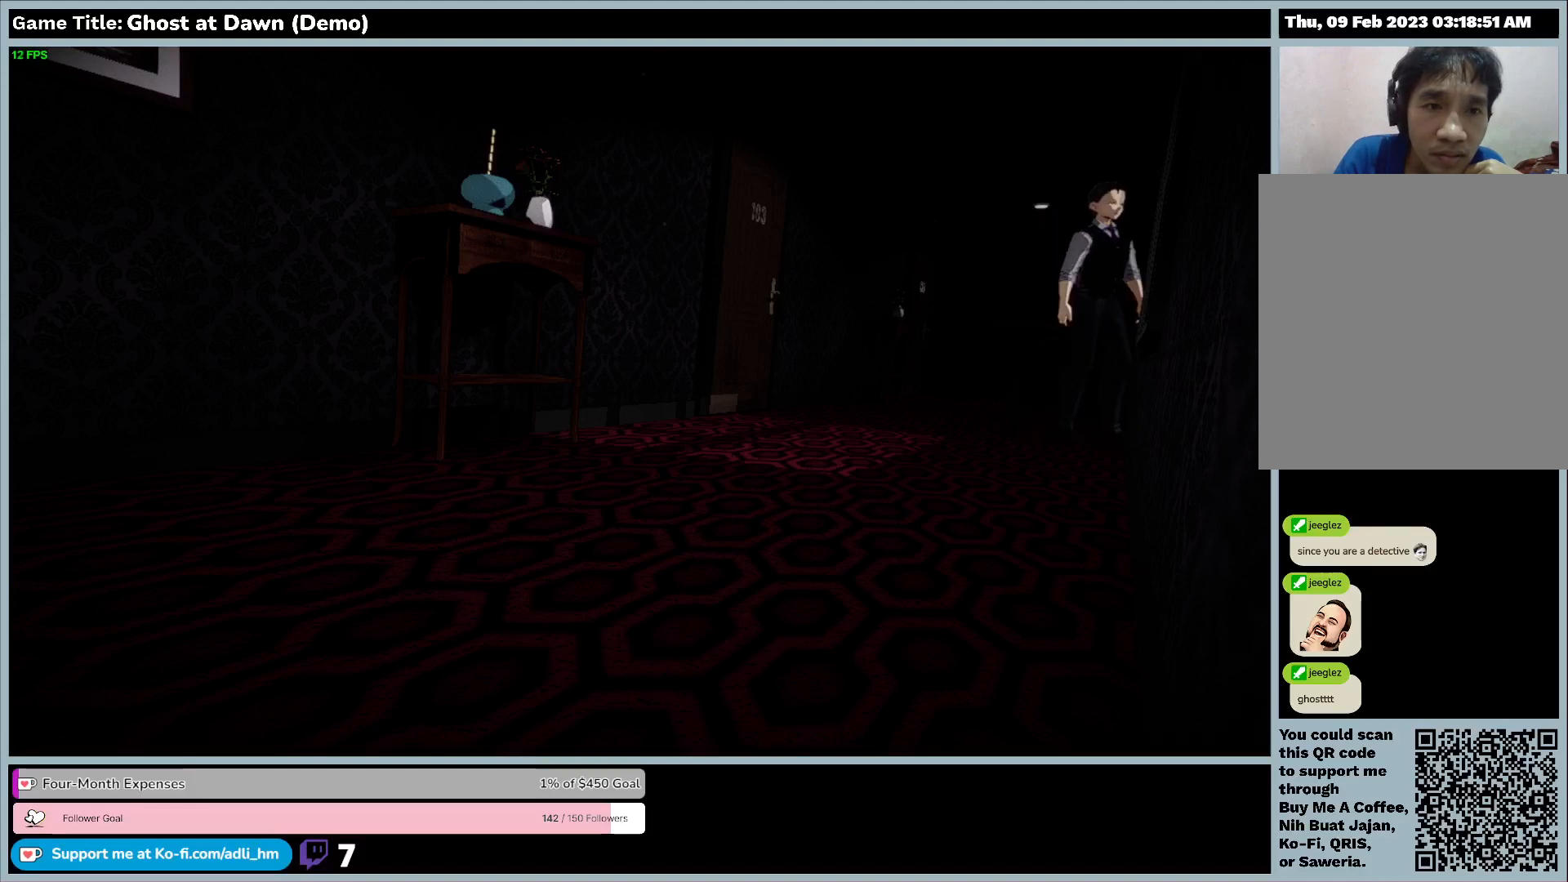
{"keys": ["d"], "events": [[133, "a", "up"], [200, "d", "down"]]}
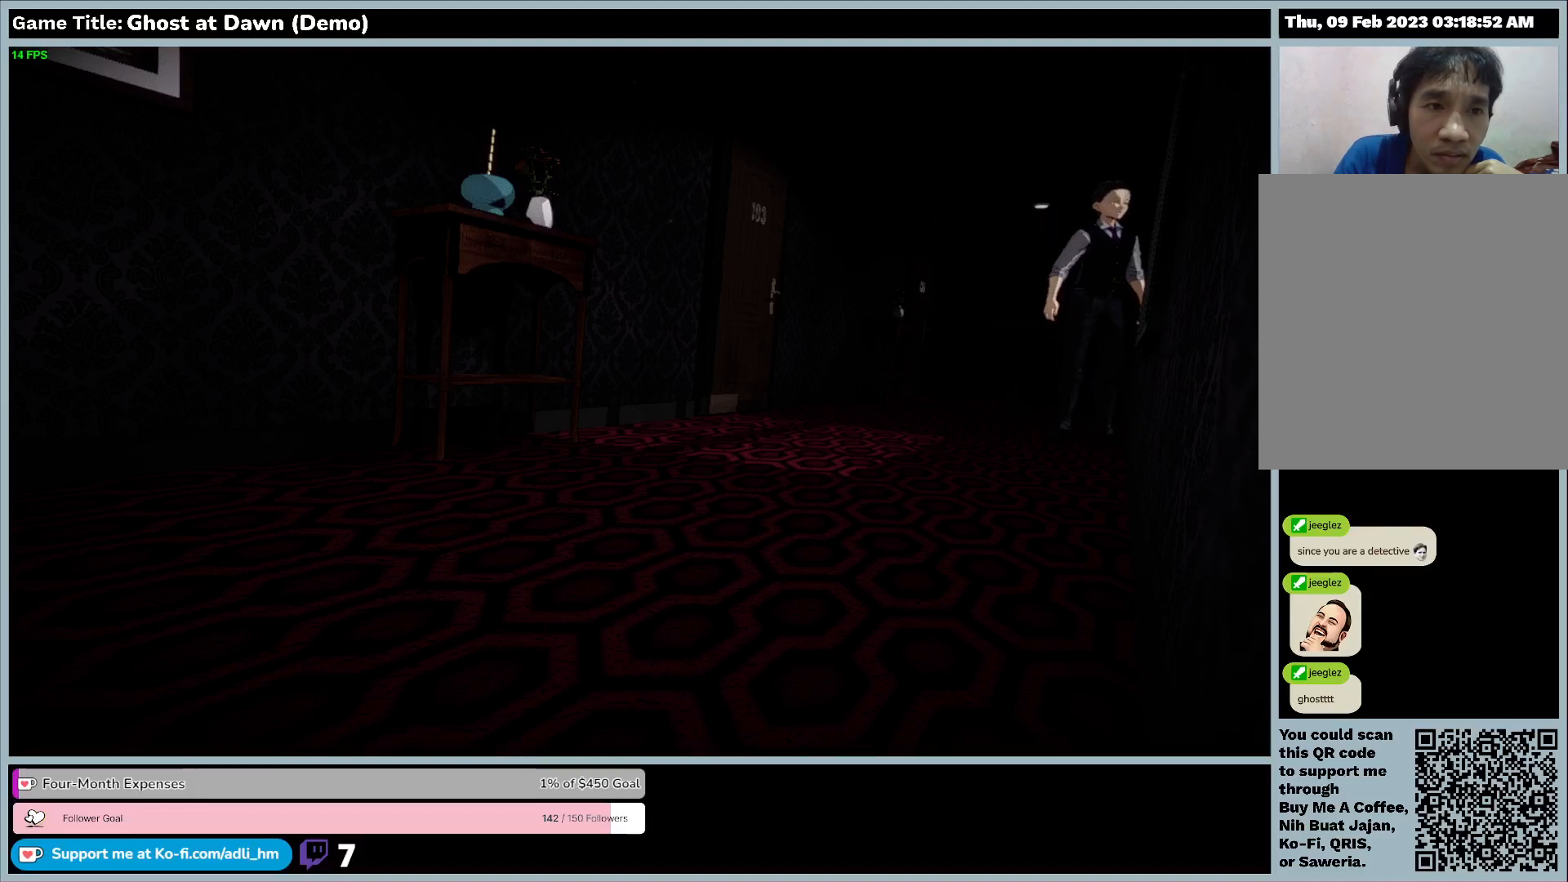
{"keys": ["d"], "events": []}
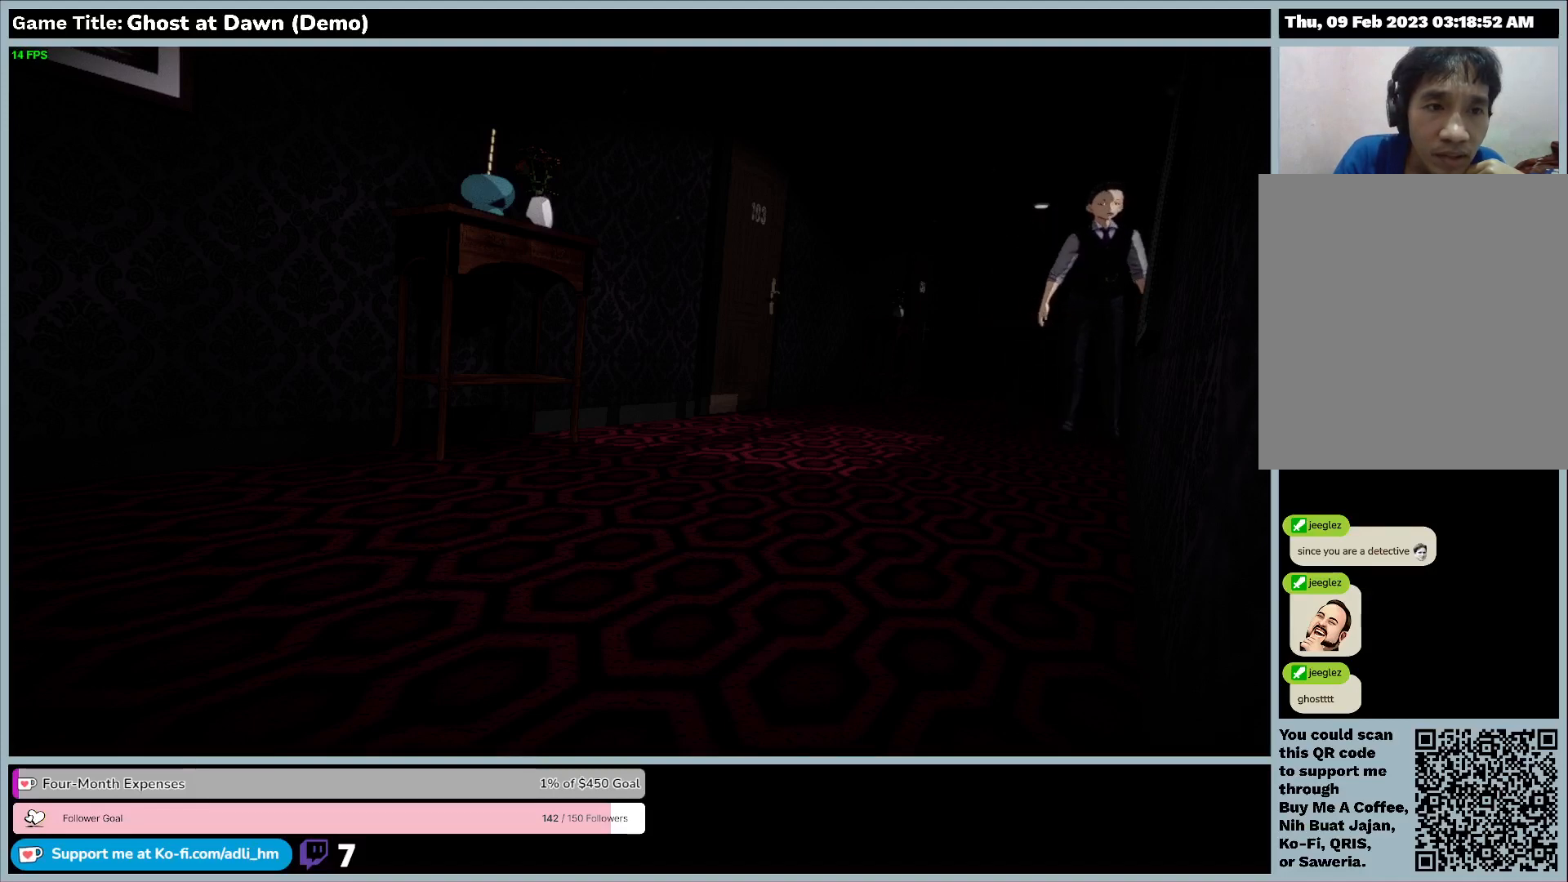
{"keys": ["d"], "events": []}
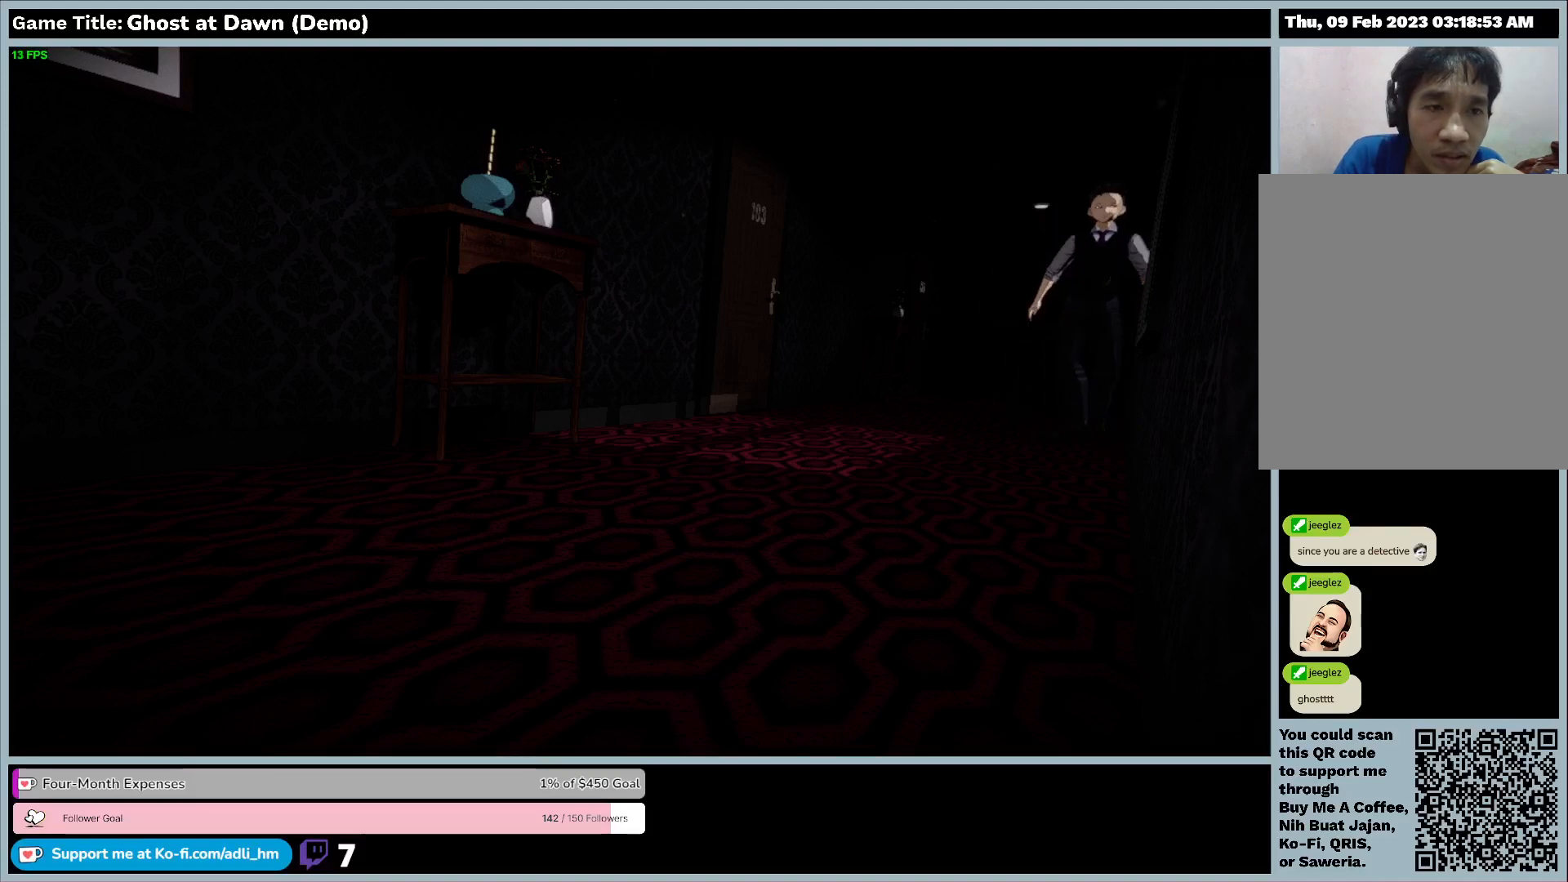
{"keys": ["d"], "events": []}
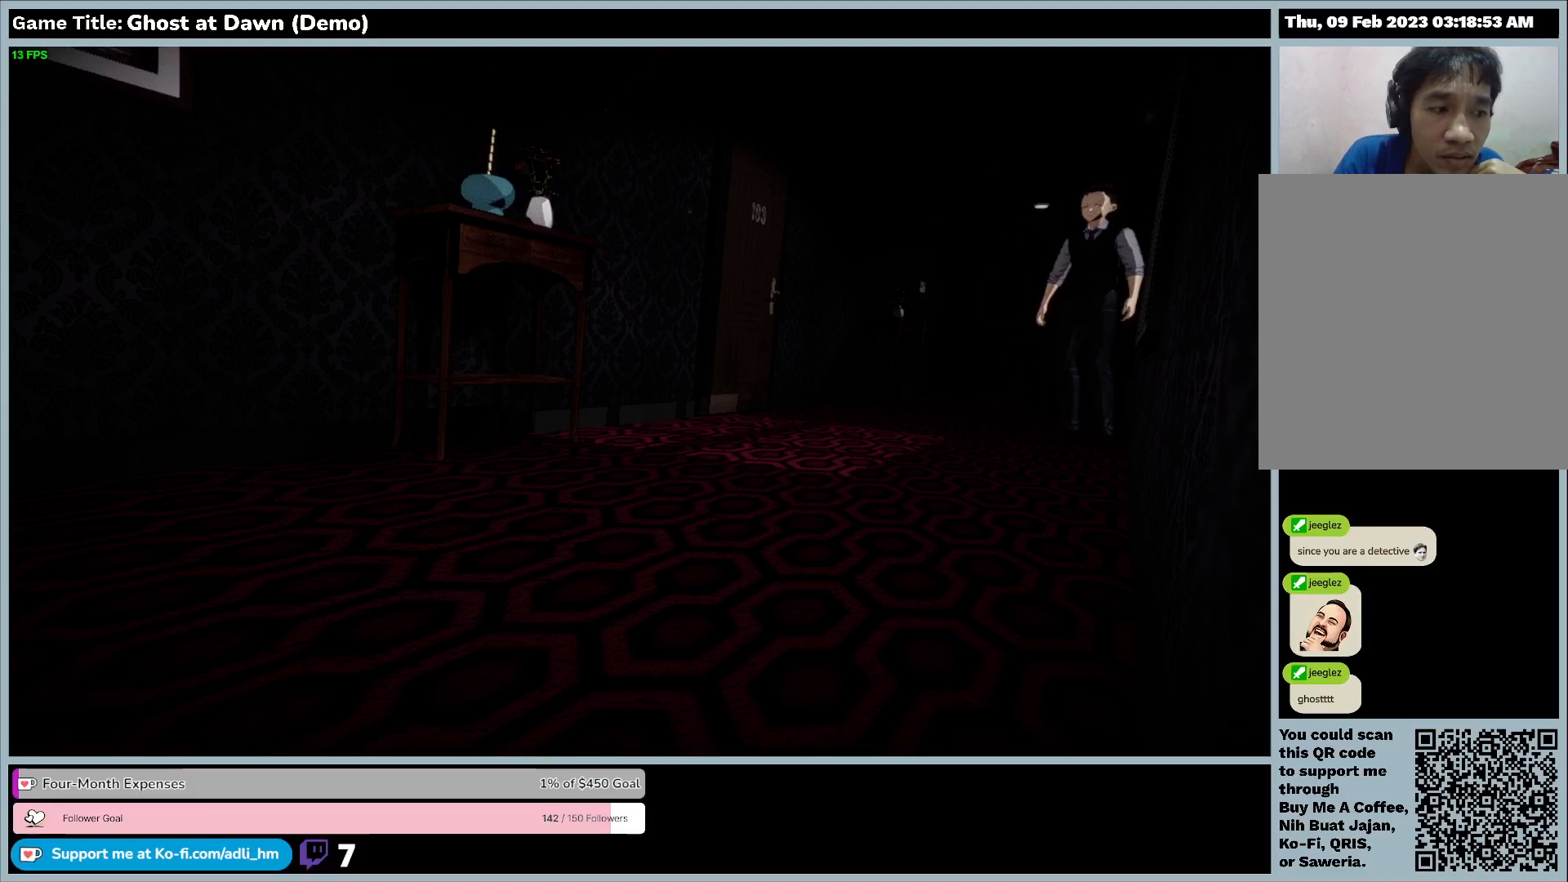
{"keys": ["d"], "events": []}
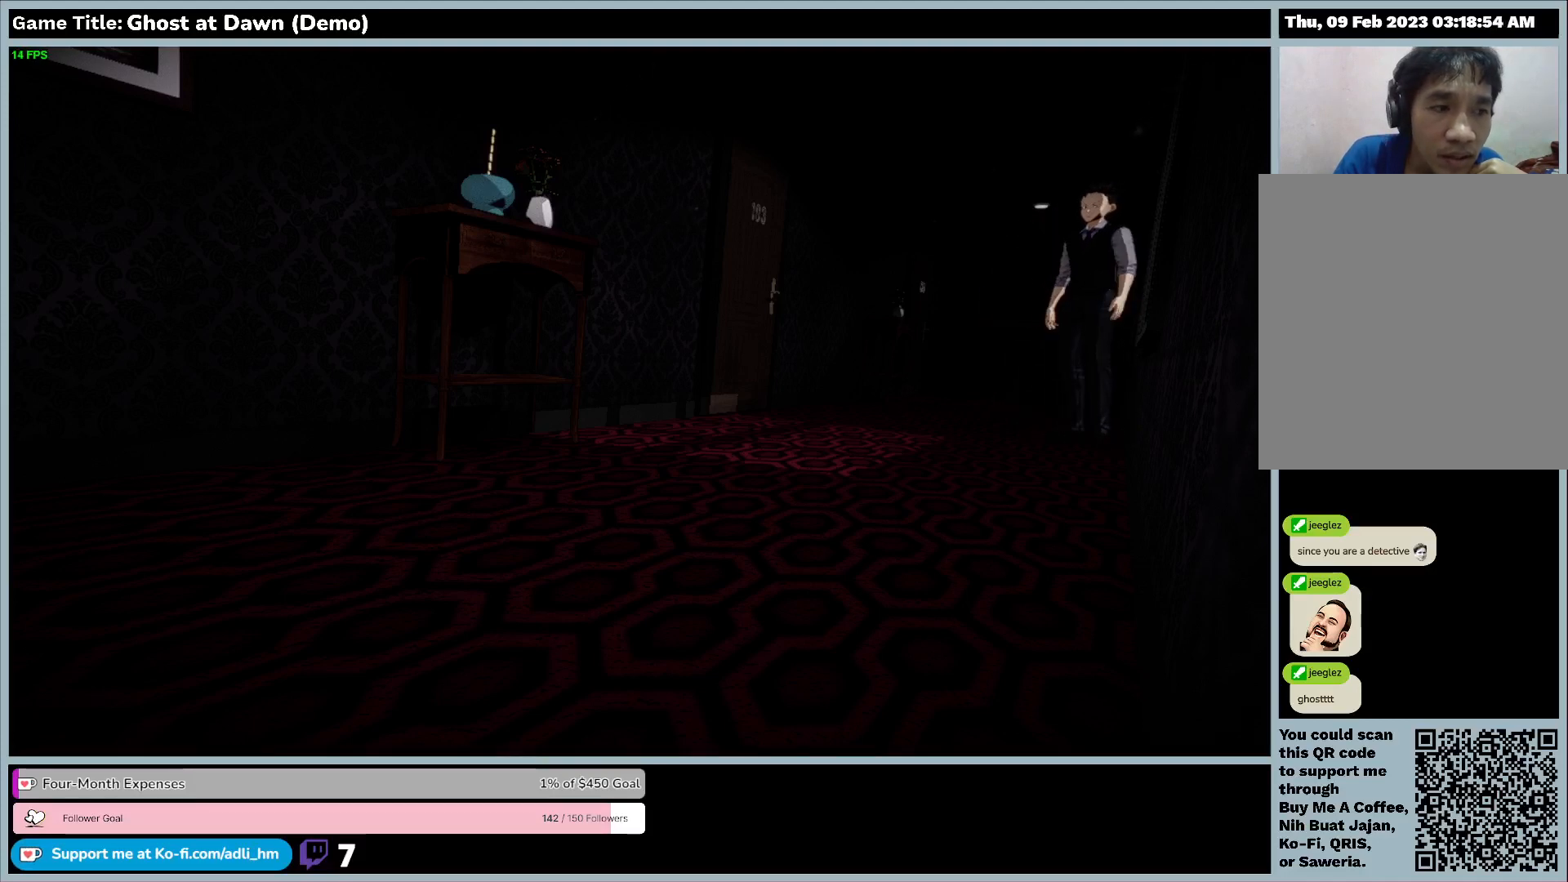
{"keys": ["e"], "events": [[100, "d", "up"], [133, "e", "down"]]}